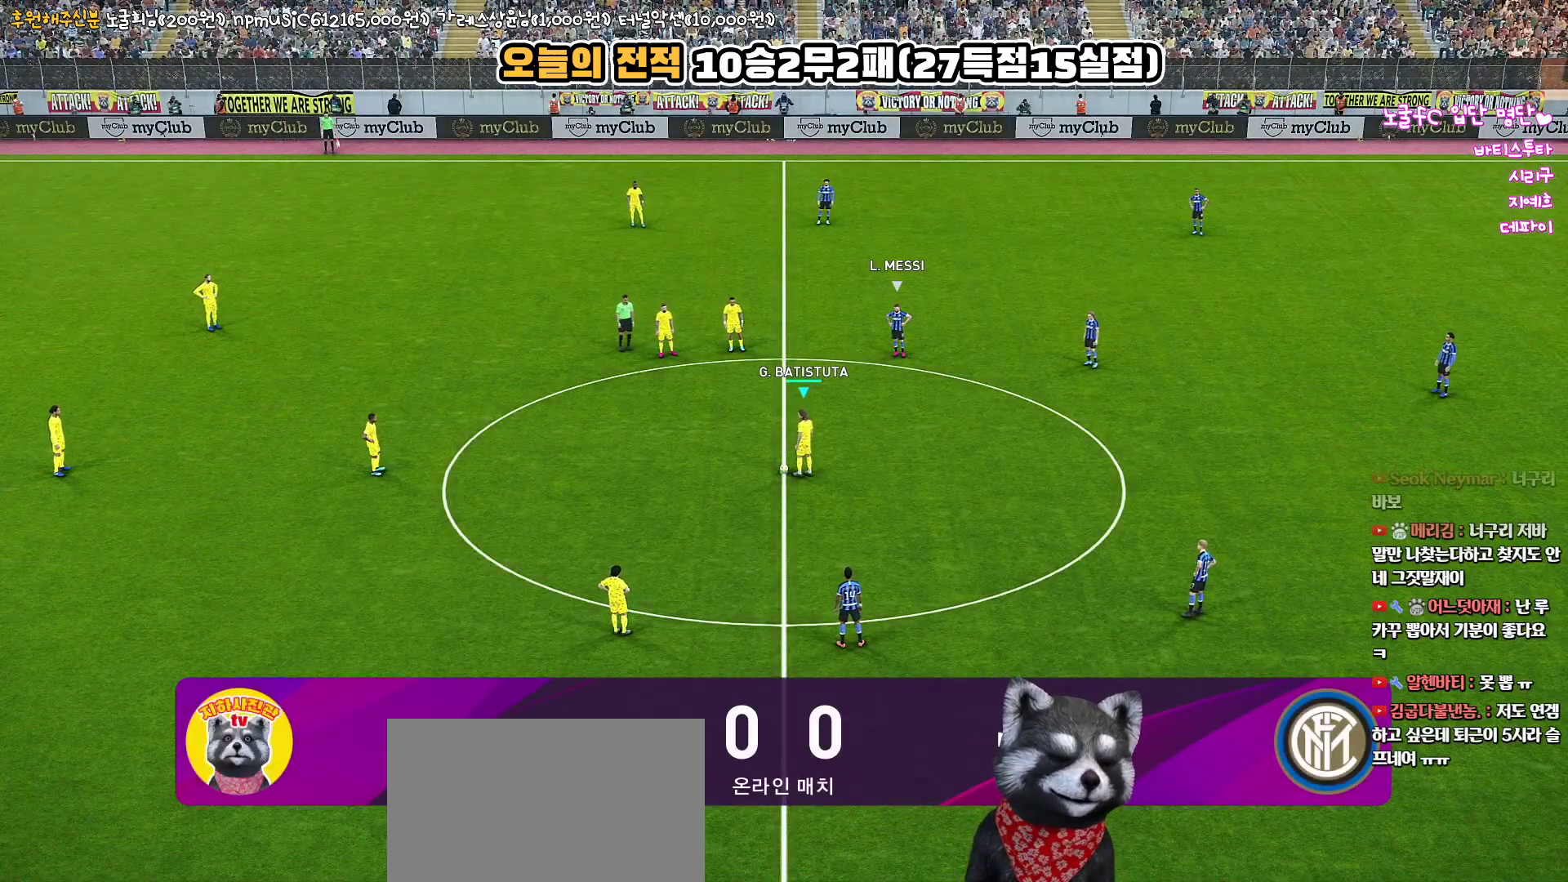
Gameplay with a controller (PlayStation layout); each line is a JSON object with the inputs held at the frame after it. "events" lists button and stick changes between this image and that frame as [ms after this image, input, new state], when the widget could be followed in between.
{"buttons": [], "left_stick": "center", "right_stick": "center", "events": [[133, "CROSS", "down"], [283, "CROSS", "up"]]}
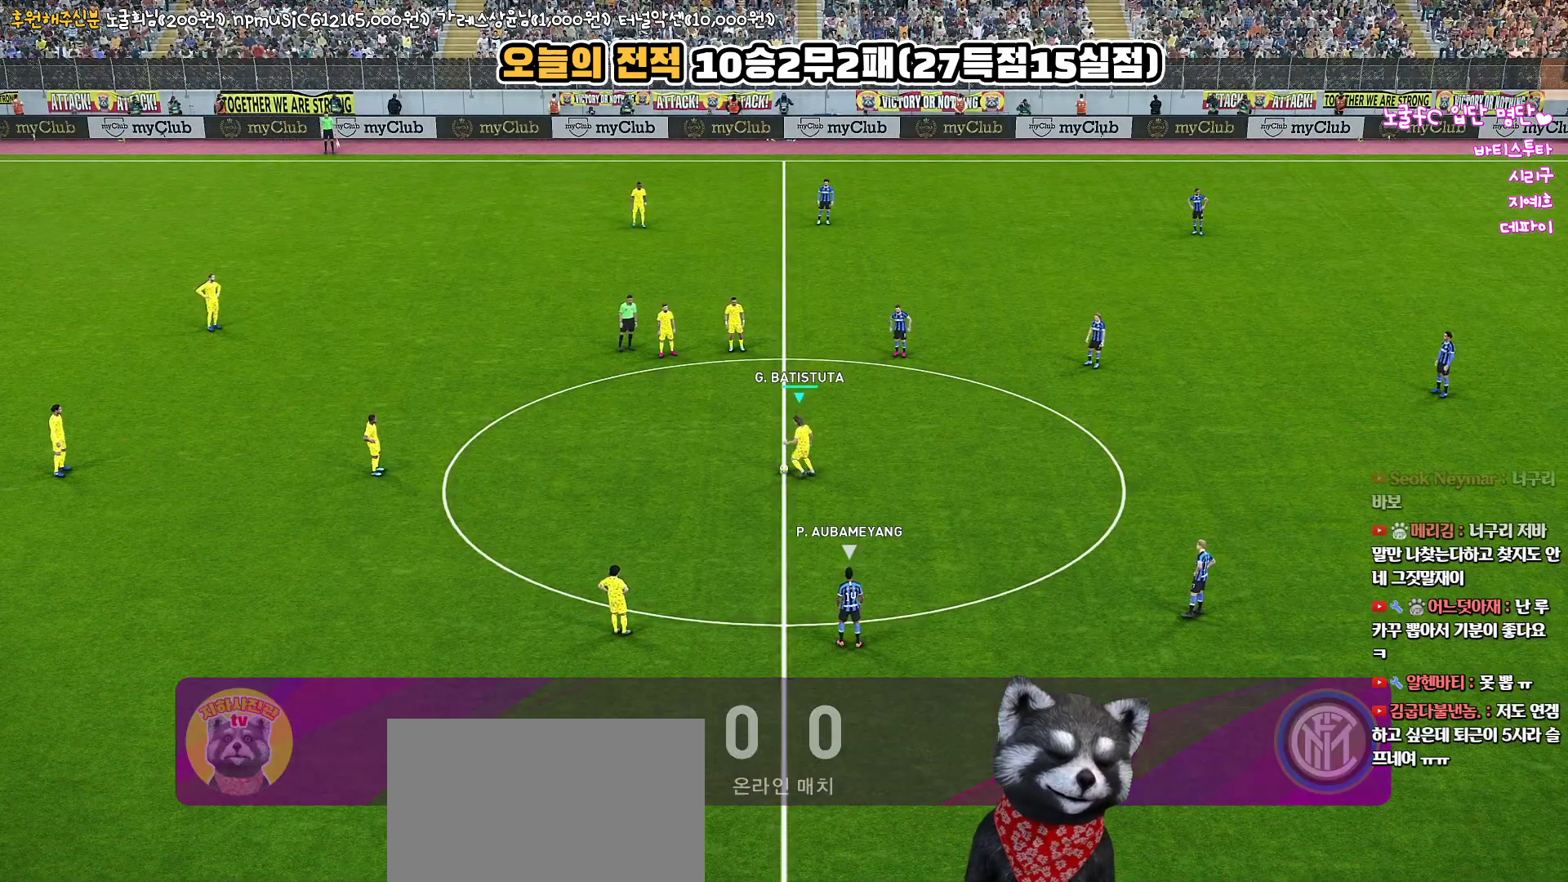
{"buttons": [], "left_stick": "center", "right_stick": "center", "events": []}
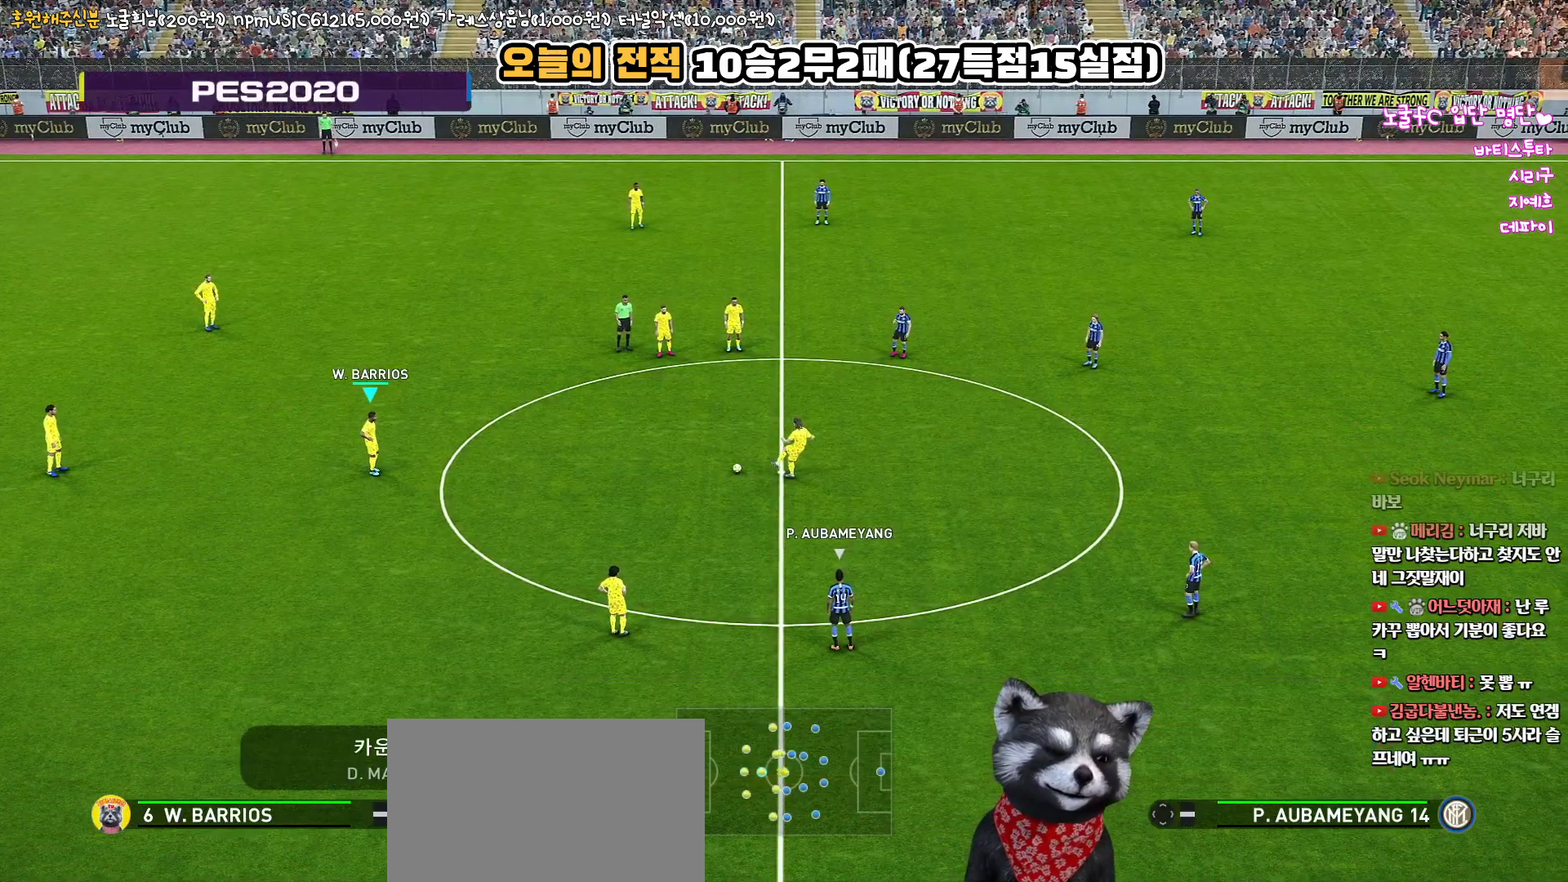
{"buttons": [], "left_stick": "down-left", "right_stick": "center", "events": [[33, "left_stick", "right"], [83, "left_stick", "down-right"], [317, "left_stick", "down-left"]]}
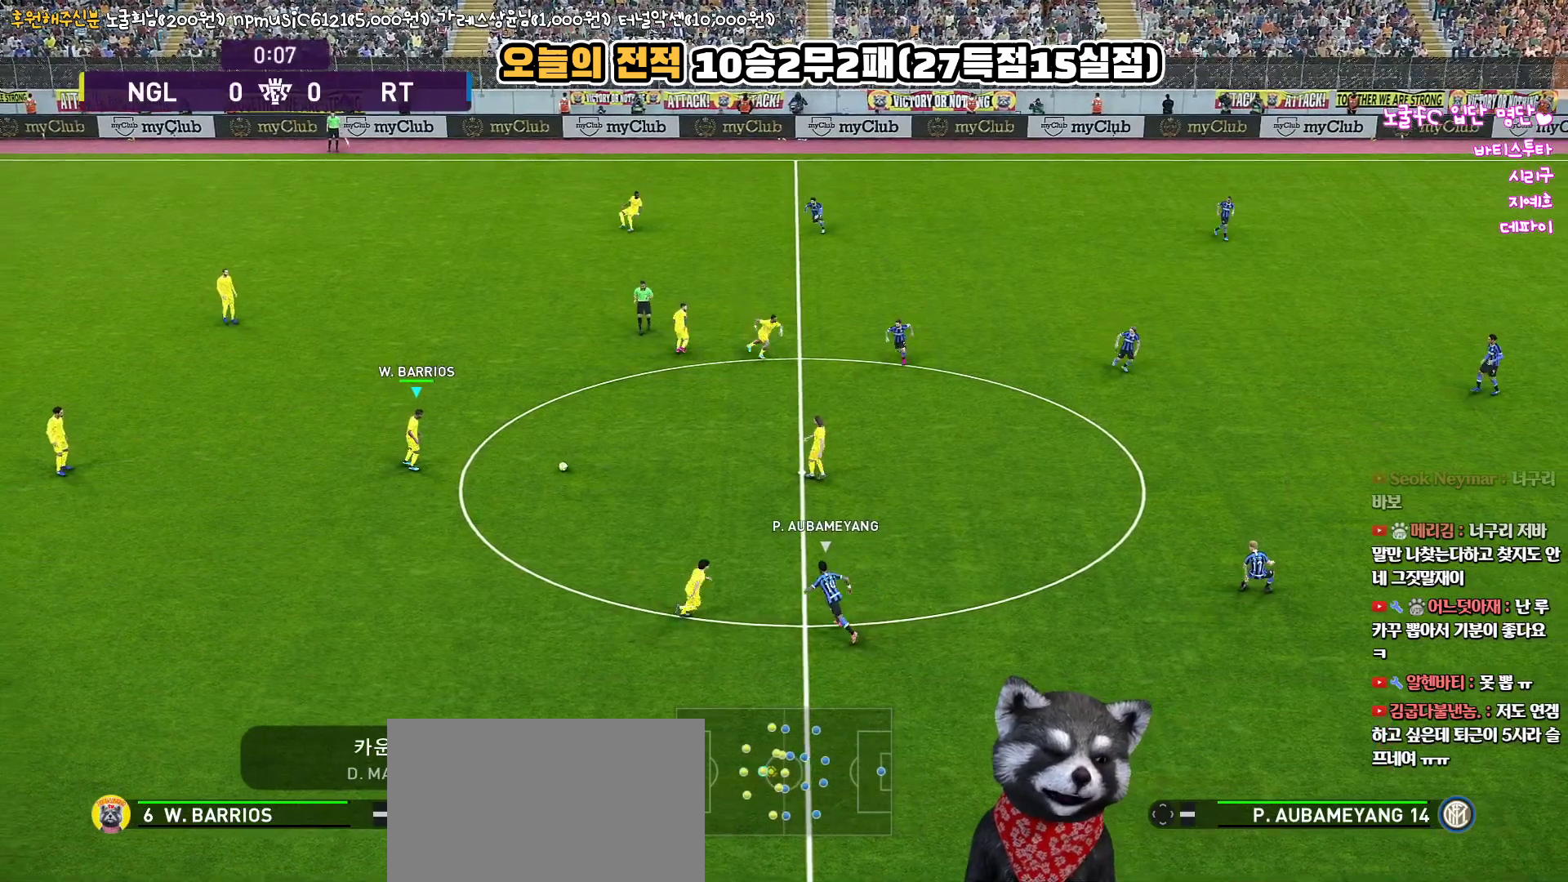
{"buttons": [], "left_stick": "down-left", "right_stick": "center", "events": []}
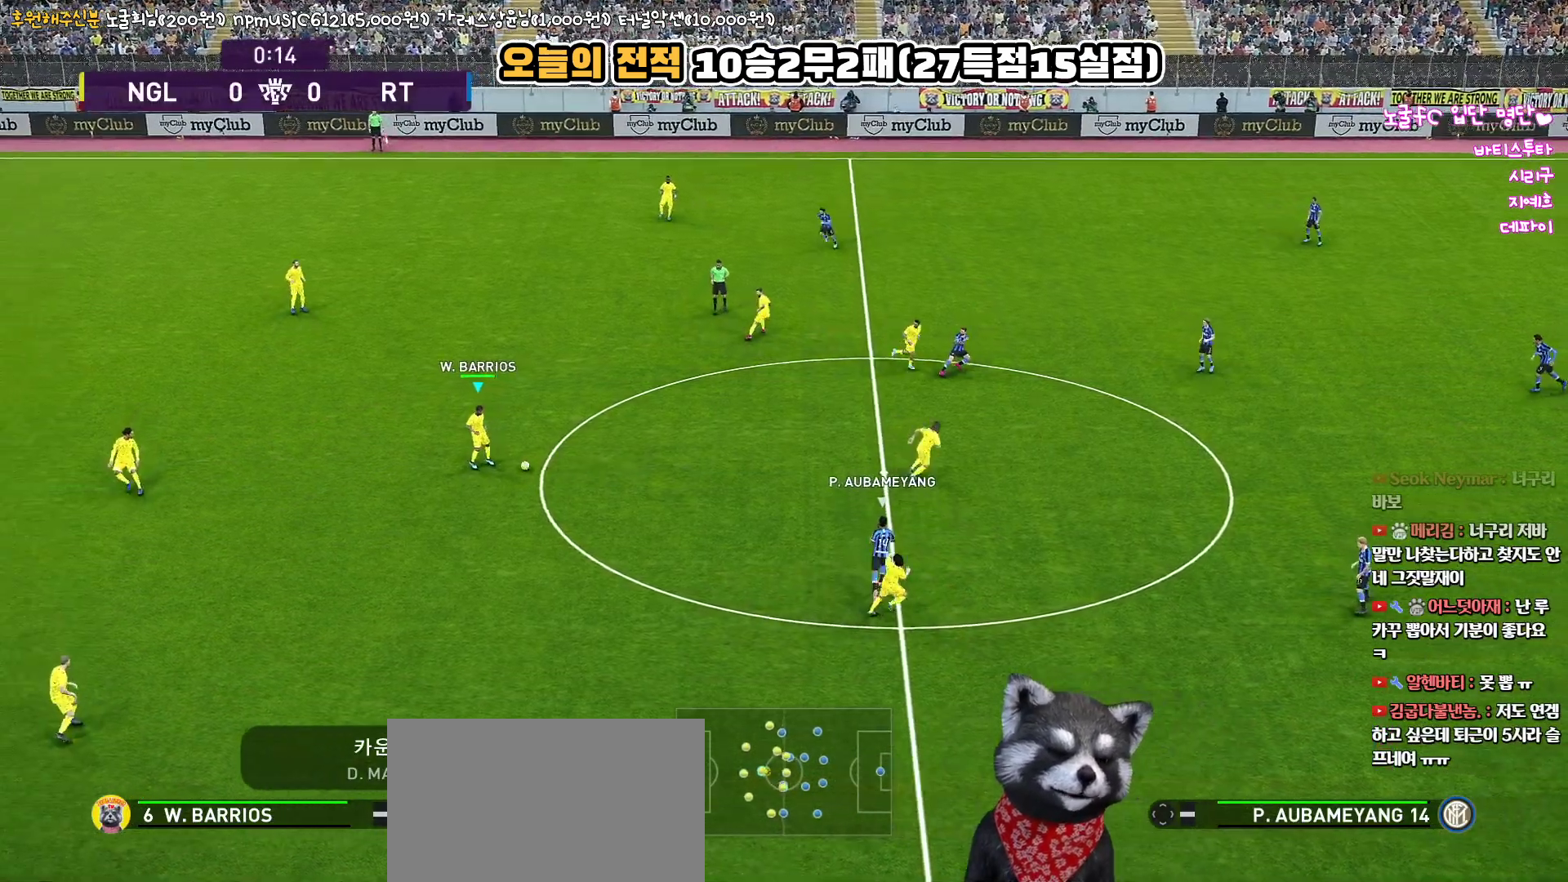
{"buttons": [], "left_stick": "down-left", "right_stick": "center", "events": [[50, "CROSS", "down"], [200, "CROSS", "up"]]}
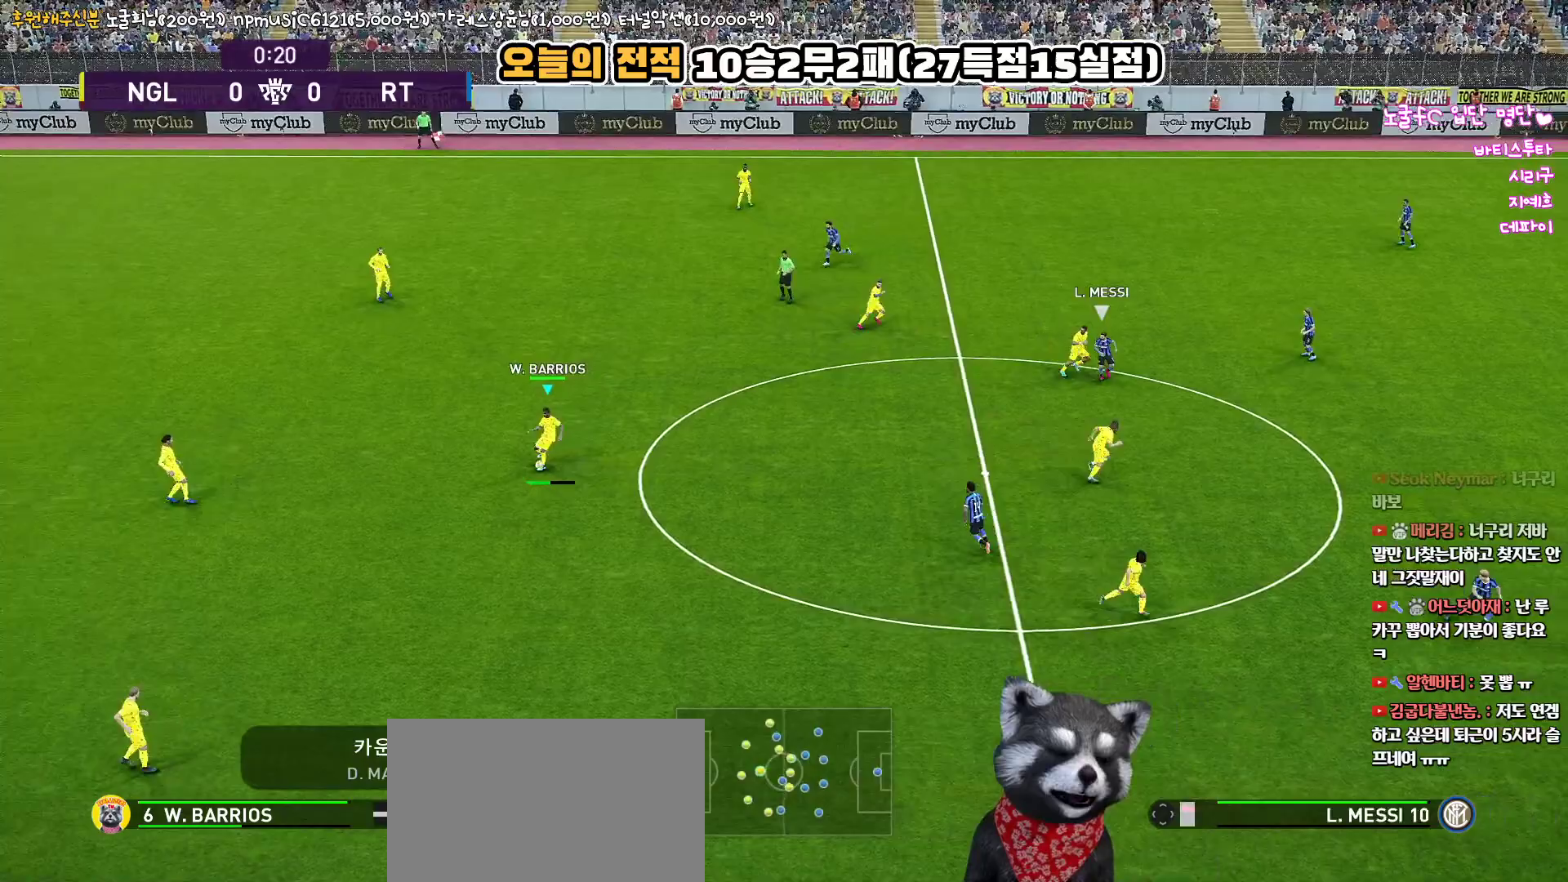
{"buttons": [], "left_stick": "center", "right_stick": "center", "events": [[350, "left_stick", "center"]]}
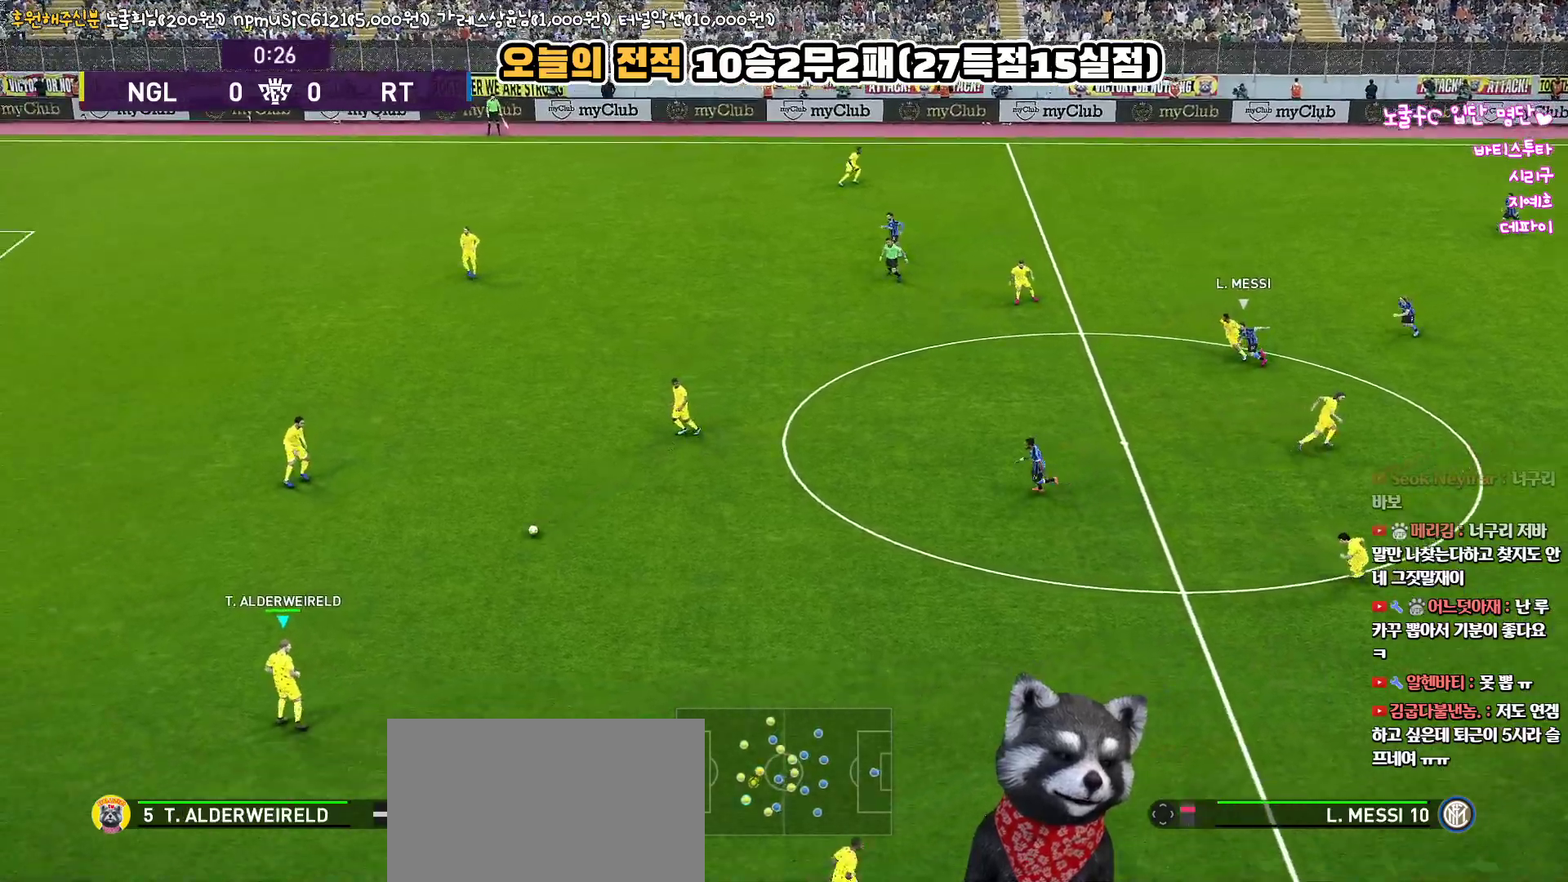
{"buttons": [], "left_stick": "down", "right_stick": "center", "events": [[267, "left_stick", "down-right"], [450, "left_stick", "down"]]}
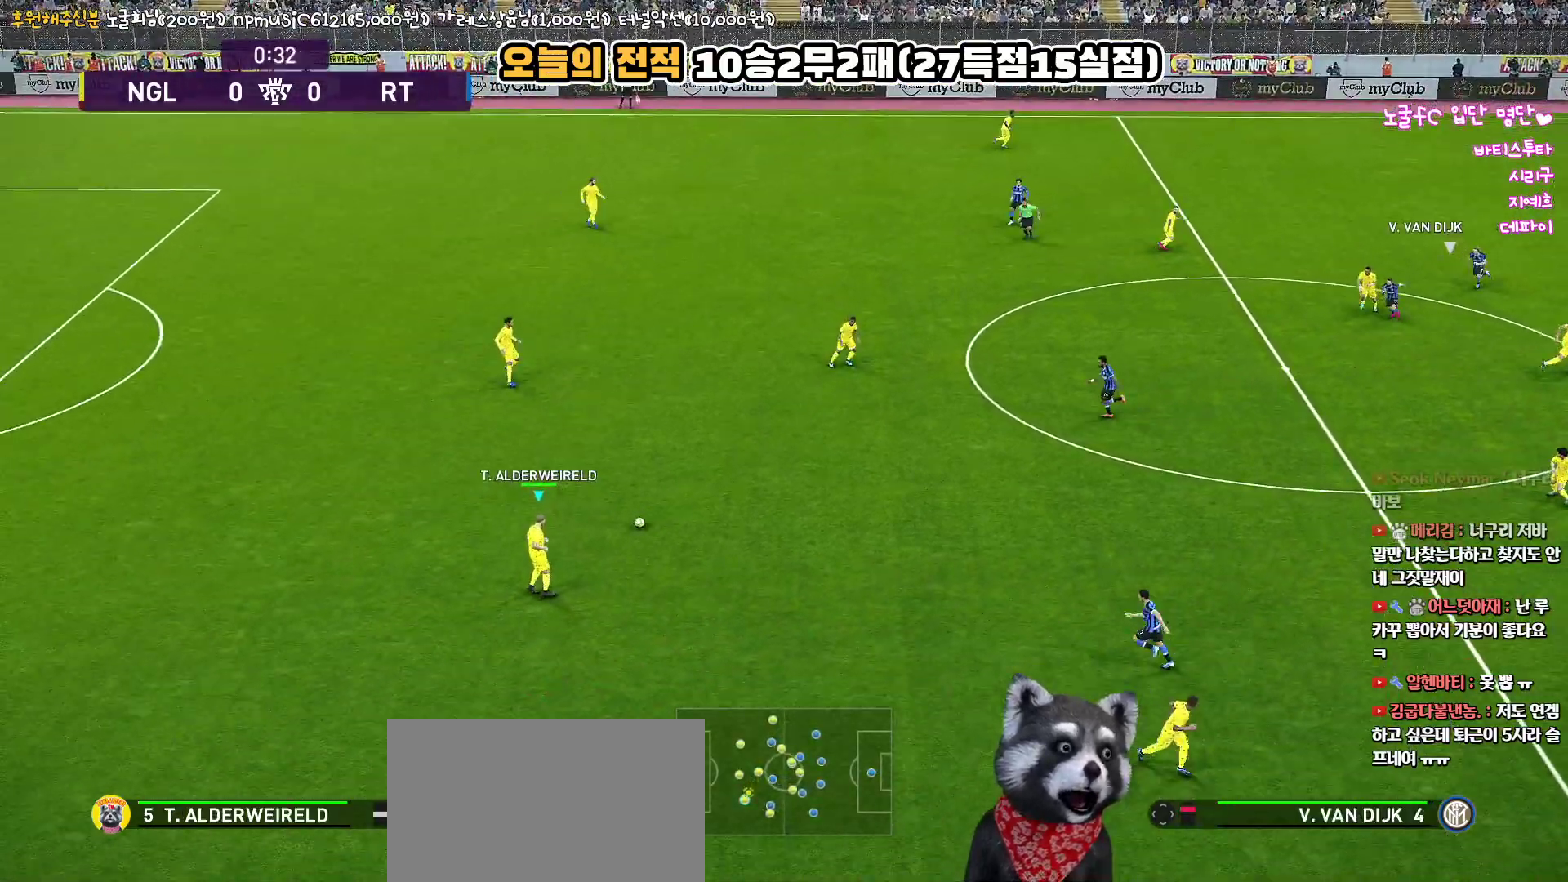
{"buttons": [], "left_stick": "right", "right_stick": "center", "events": [[267, "left_stick", "down-right"], [500, "left_stick", "right"]]}
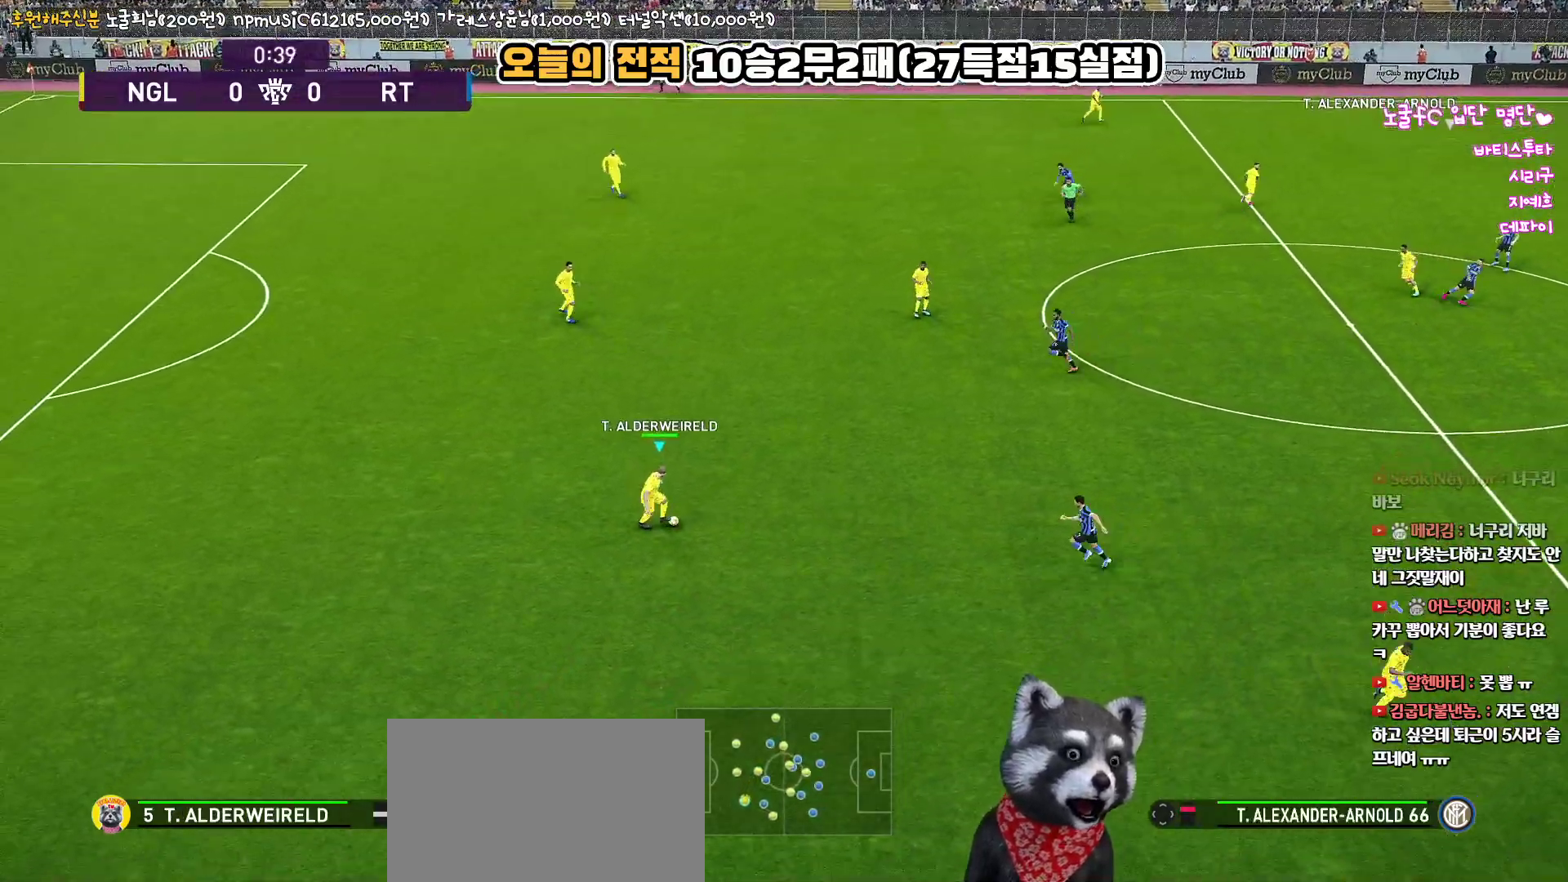
{"buttons": [], "left_stick": "up-right", "right_stick": "center", "events": [[117, "left_stick", "up-right"]]}
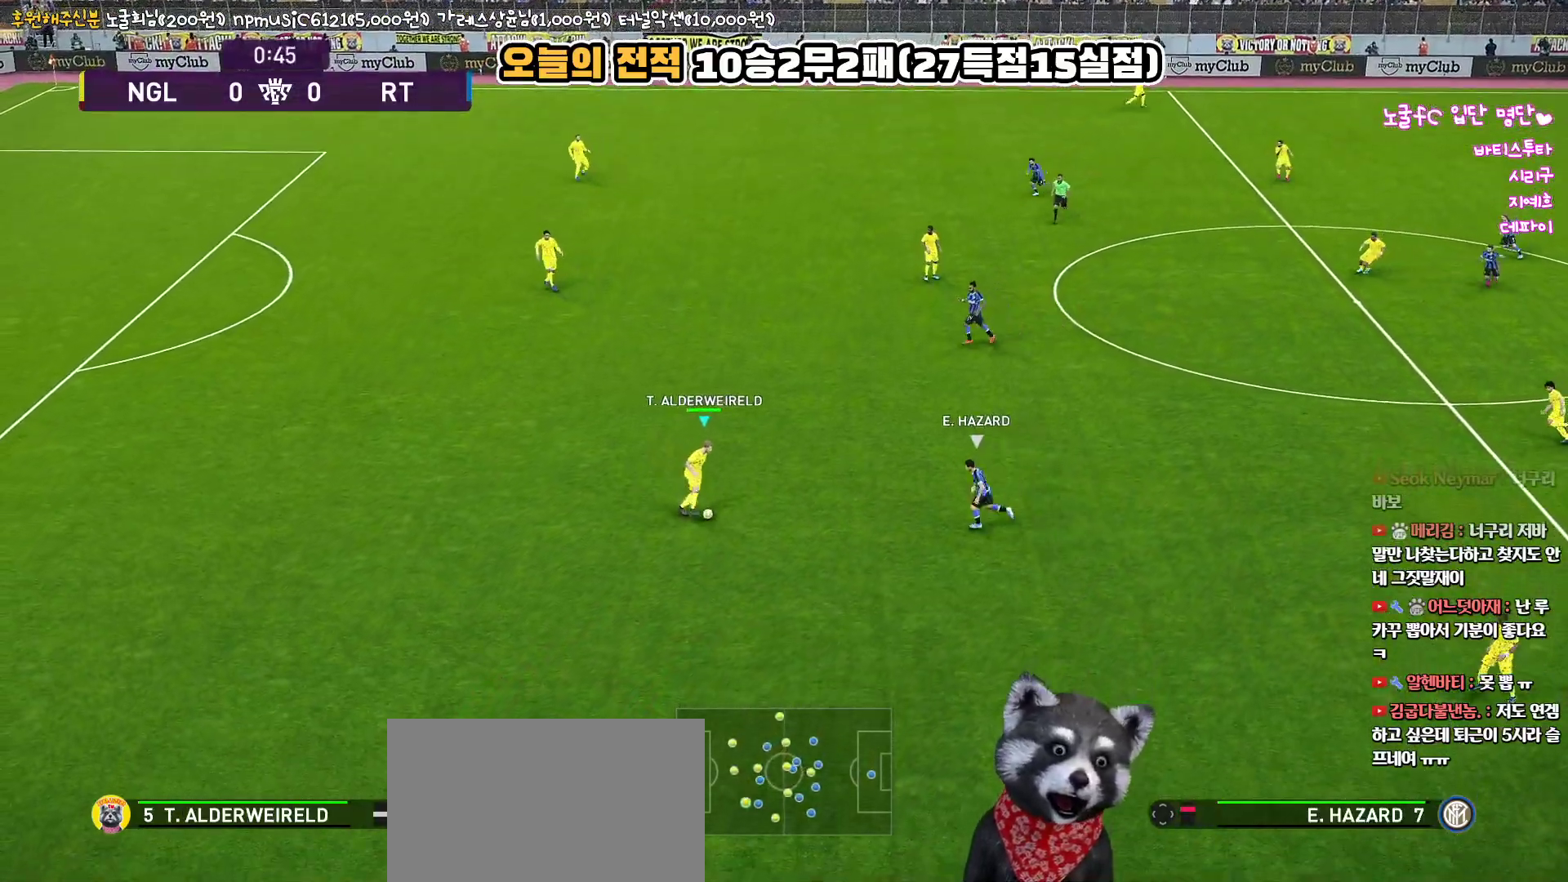
{"buttons": [], "left_stick": "right", "right_stick": "center", "events": [[33, "CROSS", "down"], [50, "left_stick", "right"], [133, "CROSS", "up"]]}
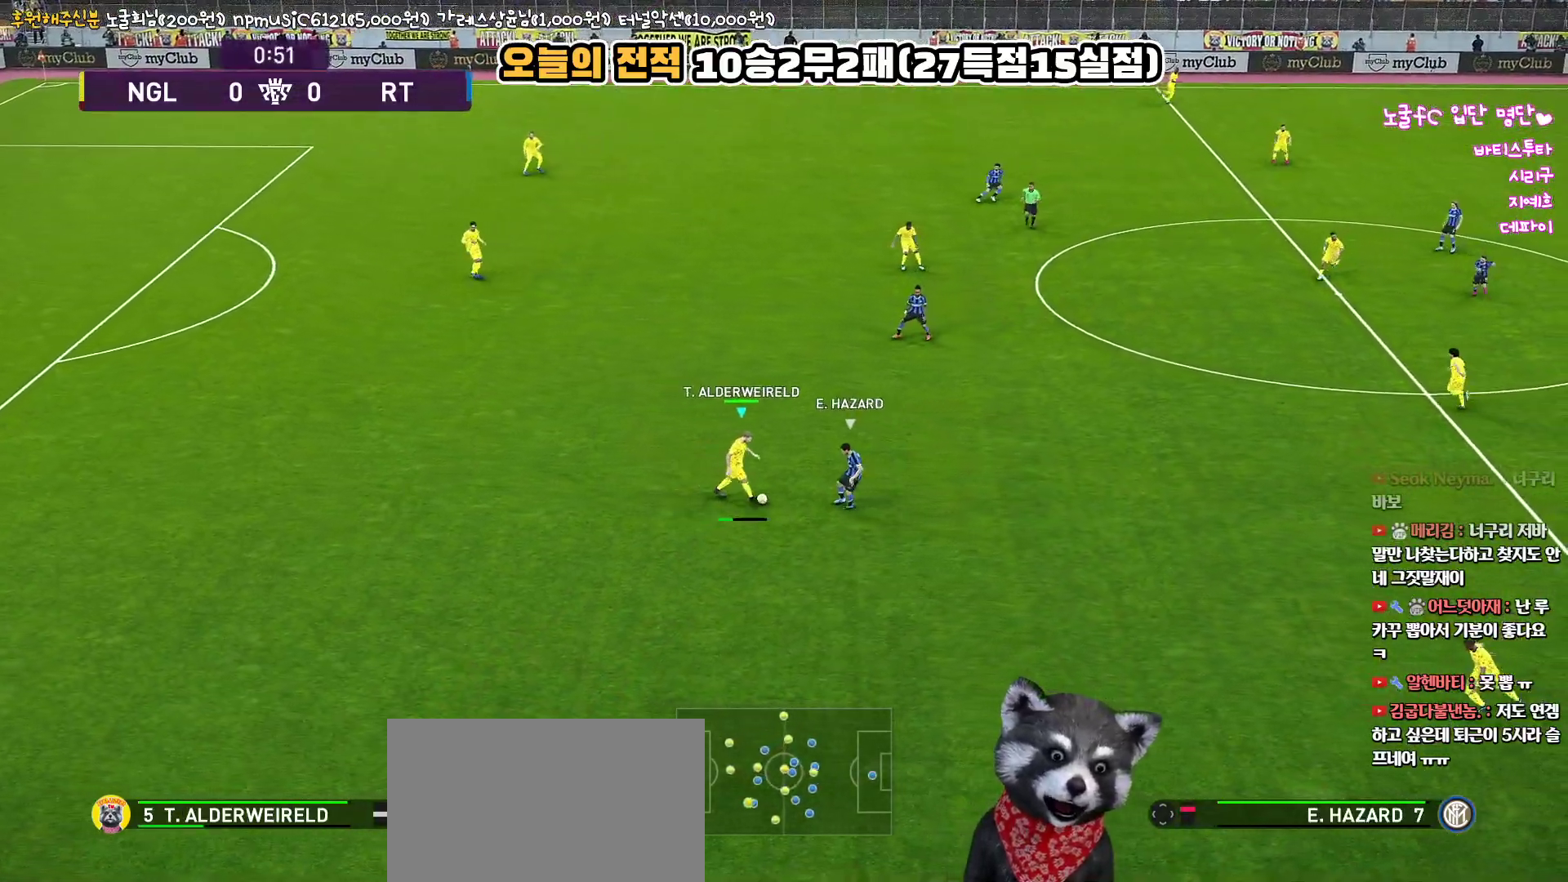
{"buttons": [], "left_stick": "center", "right_stick": "center", "events": [[400, "left_stick", "center"]]}
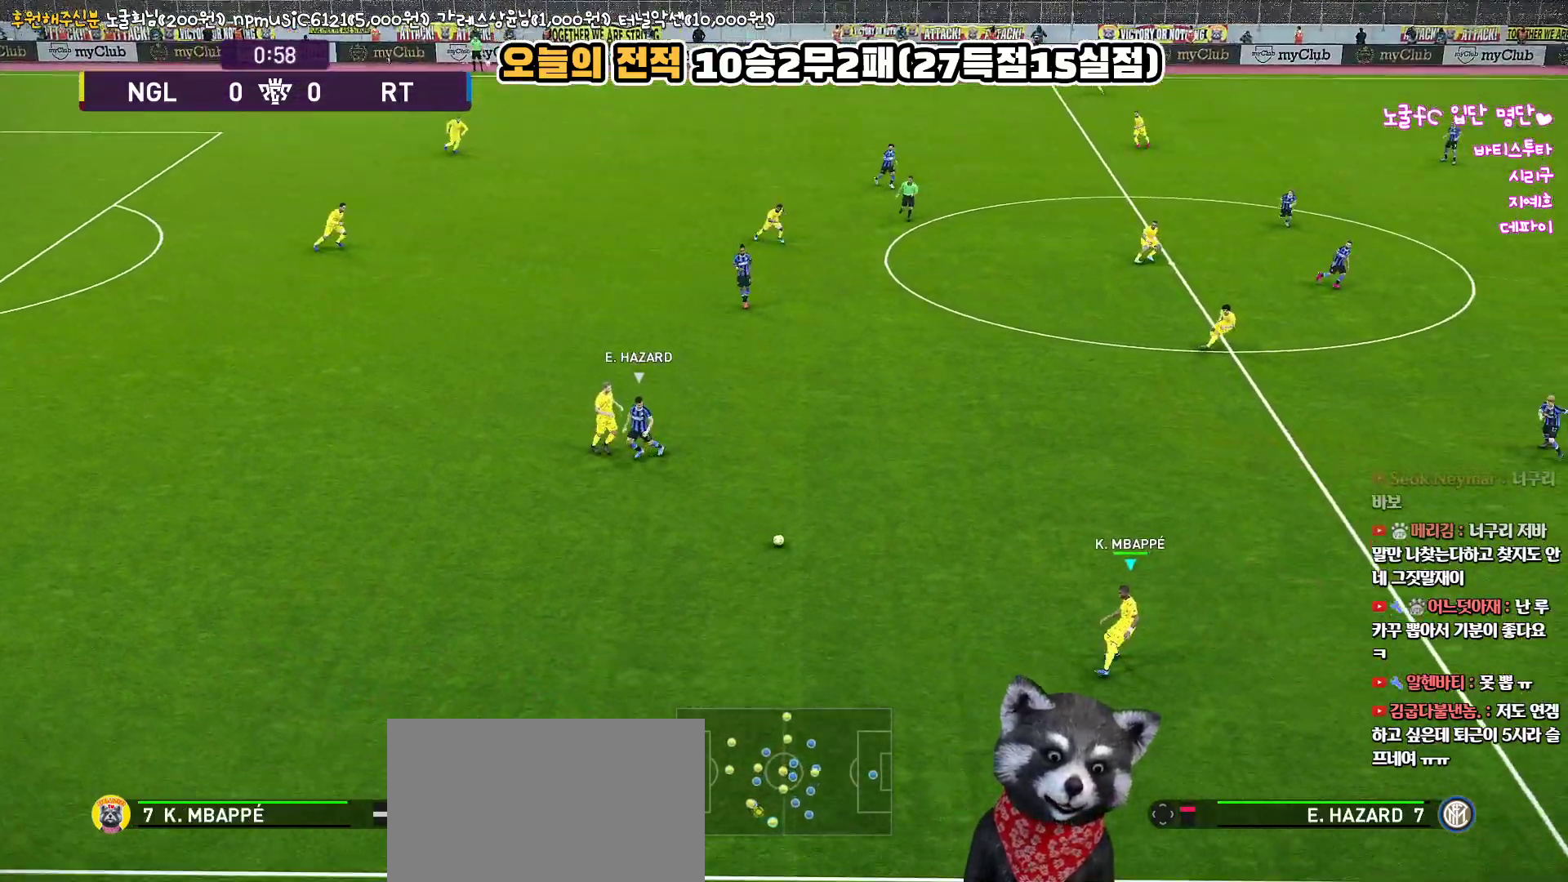
{"buttons": [], "left_stick": "up-right", "right_stick": "center", "events": [[150, "left_stick", "up-right"]]}
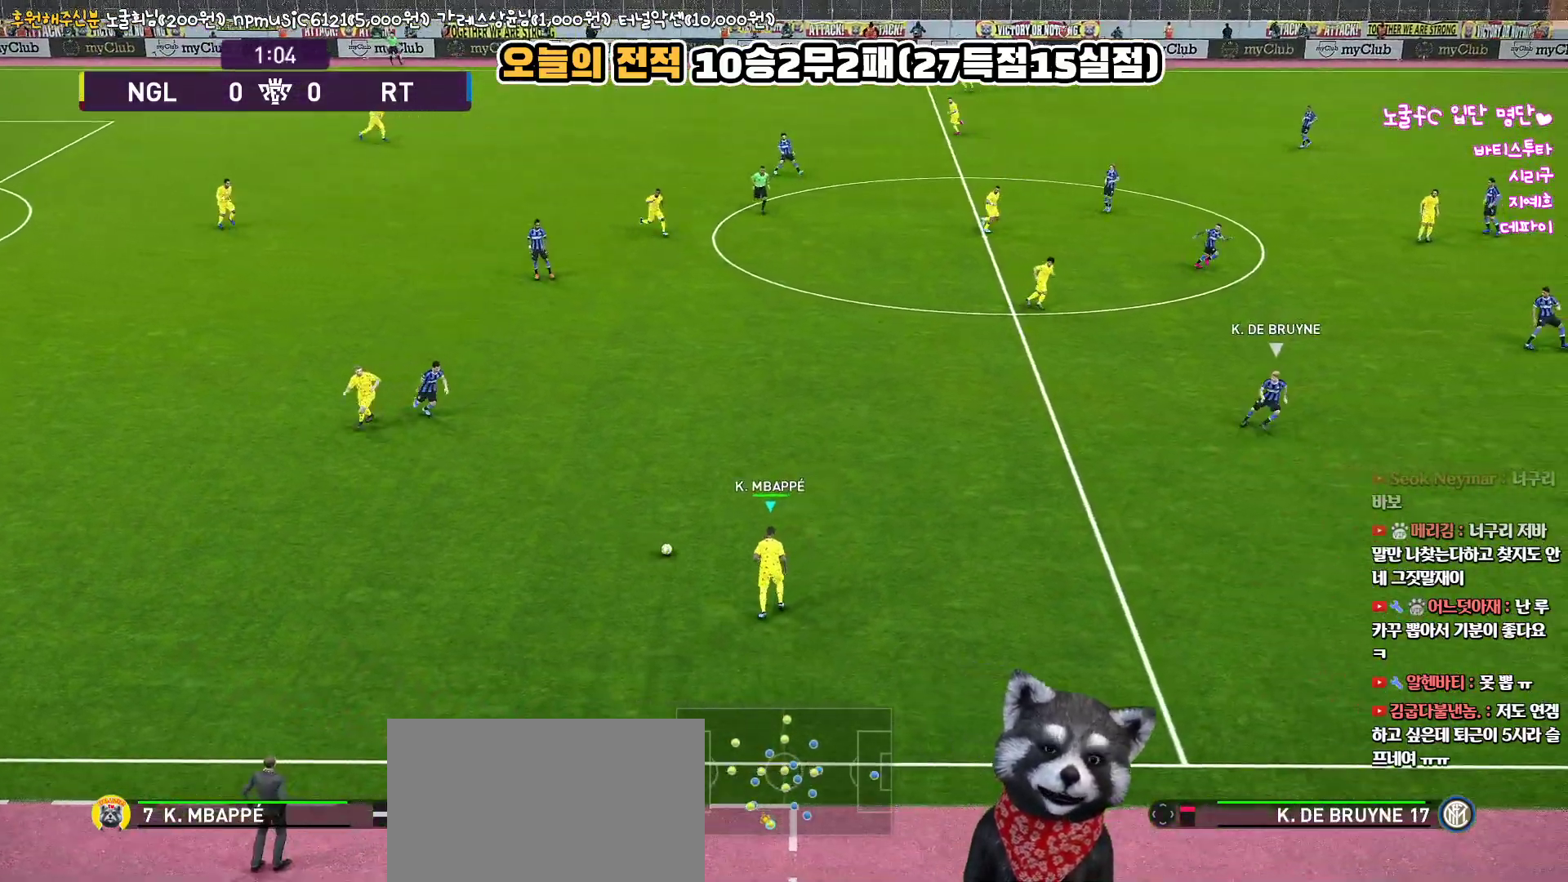
{"buttons": [], "left_stick": "right", "right_stick": "center", "events": [[83, "left_stick", "right"]]}
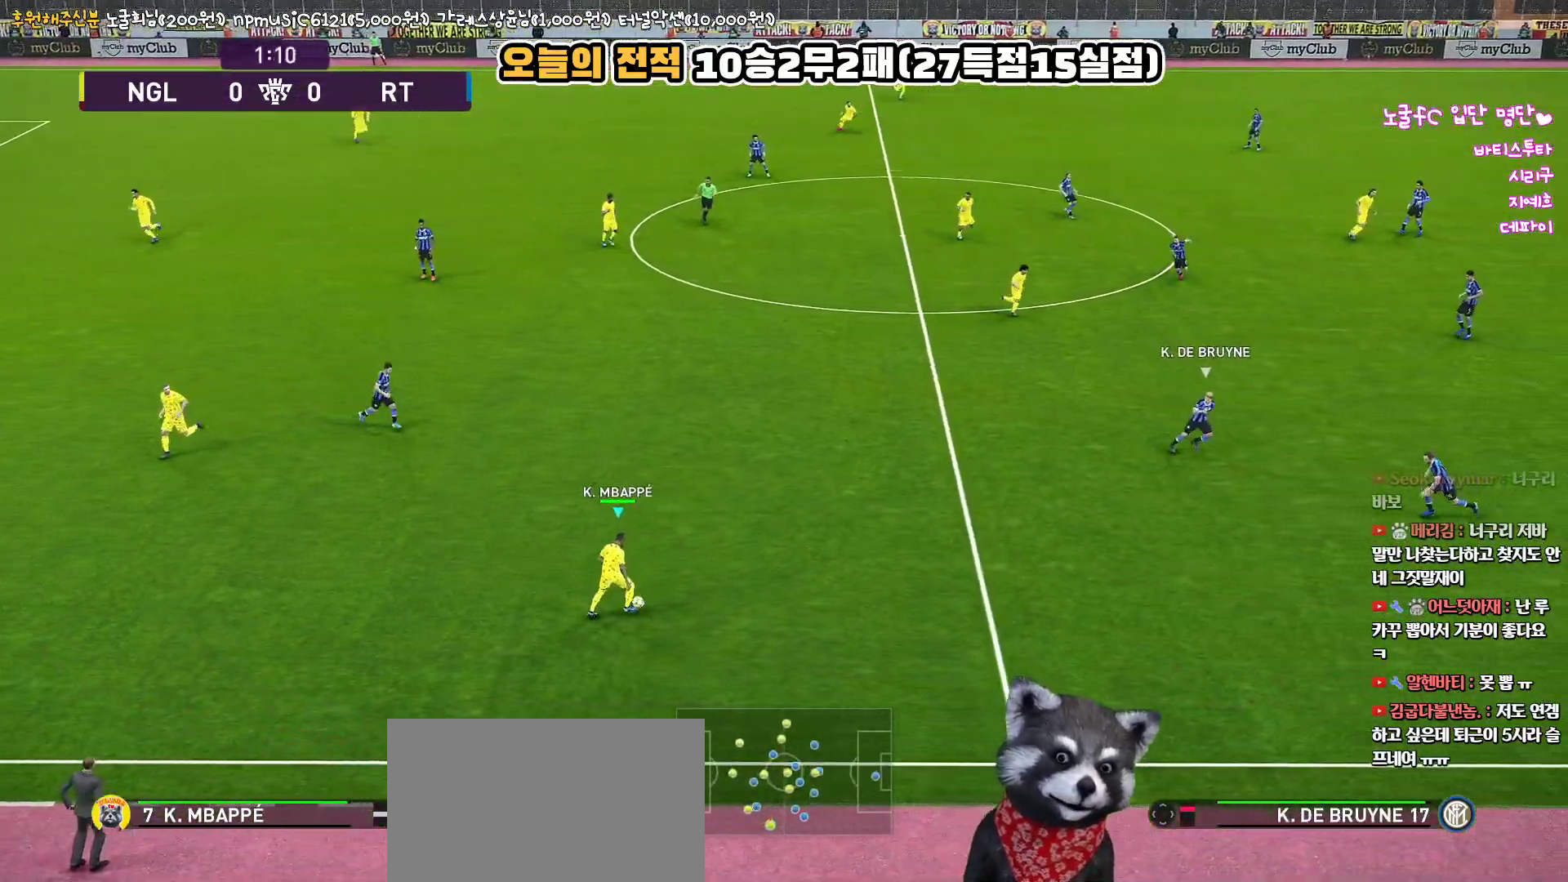
{"buttons": [], "left_stick": "up-right", "right_stick": "center", "events": [[83, "left_stick", "up-right"], [150, "CROSS", "down"], [283, "CROSS", "up"]]}
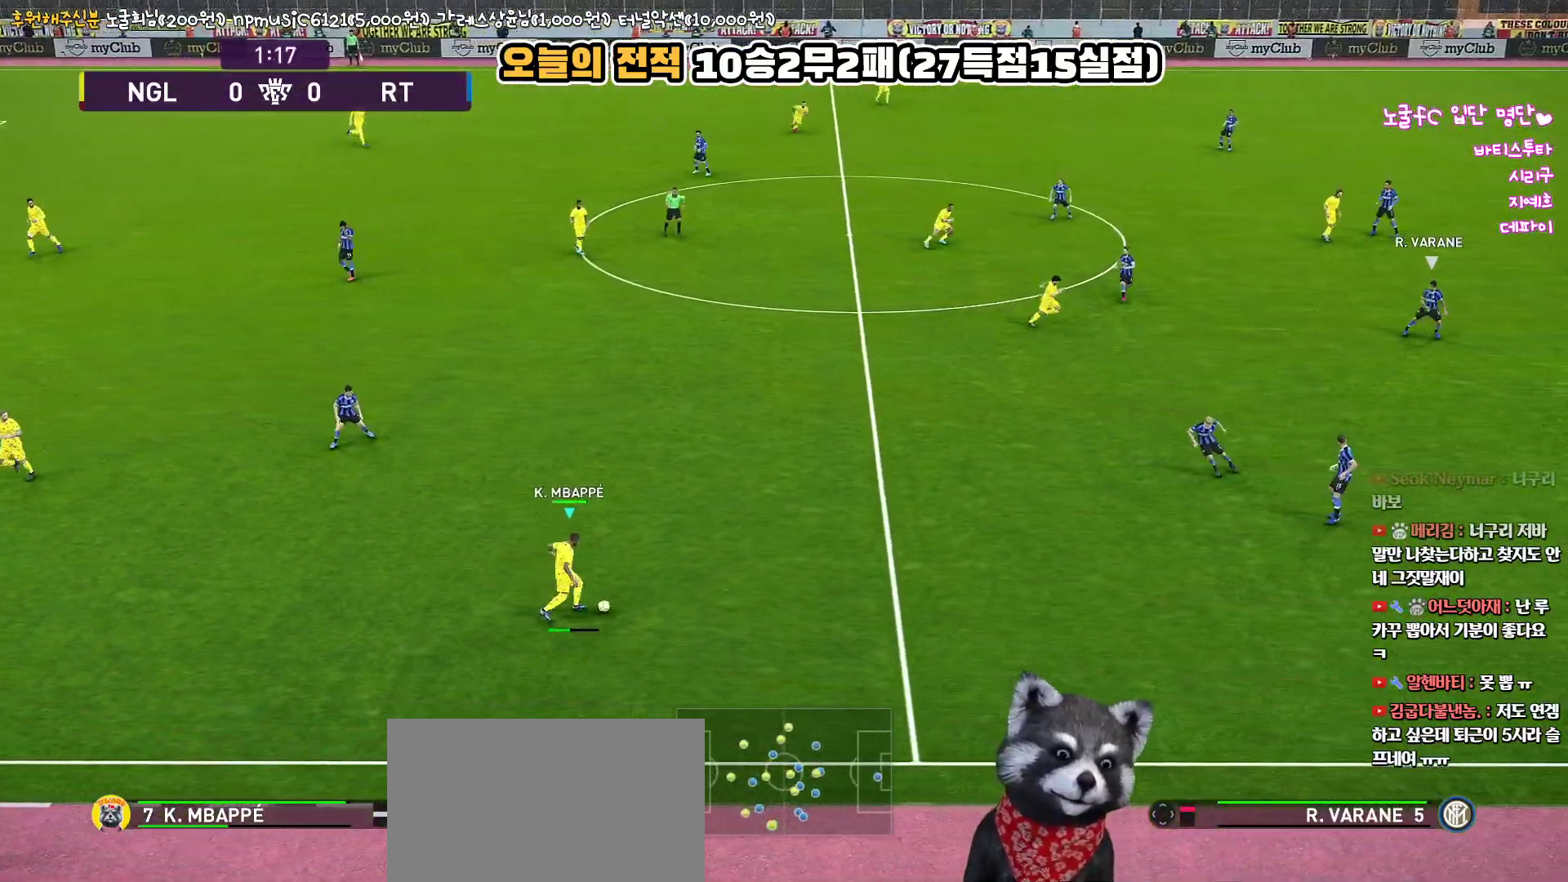
{"buttons": [], "left_stick": "up-right", "right_stick": "center", "events": []}
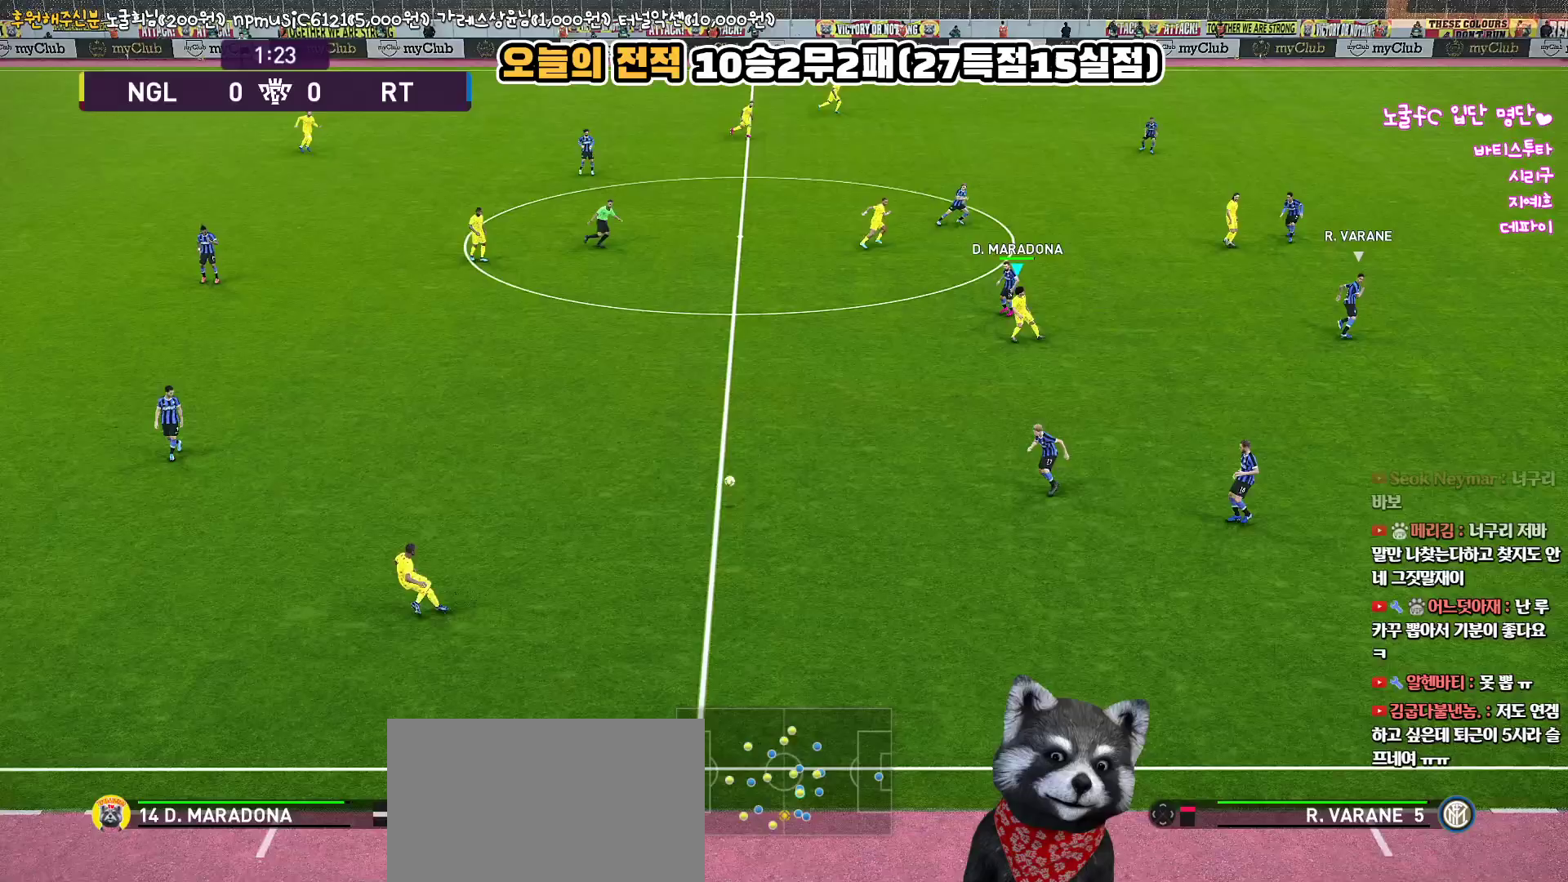
{"buttons": [], "left_stick": "down-right", "right_stick": "center", "events": [[83, "left_stick", "center"], [233, "left_stick", "down-right"]]}
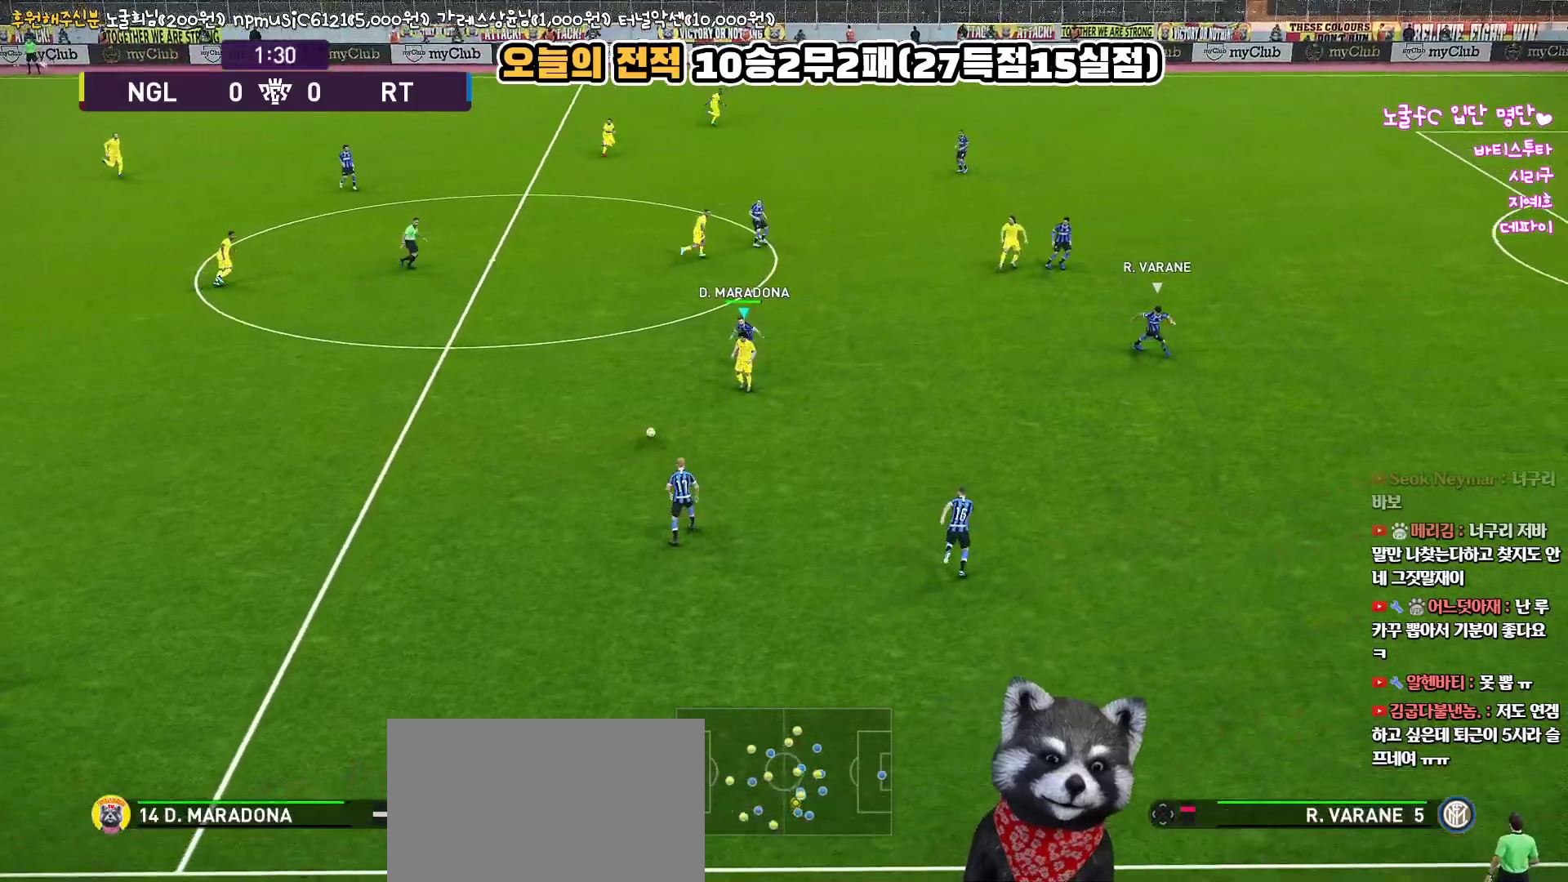
{"buttons": [], "left_stick": "right", "right_stick": "center", "events": [[433, "left_stick", "right"]]}
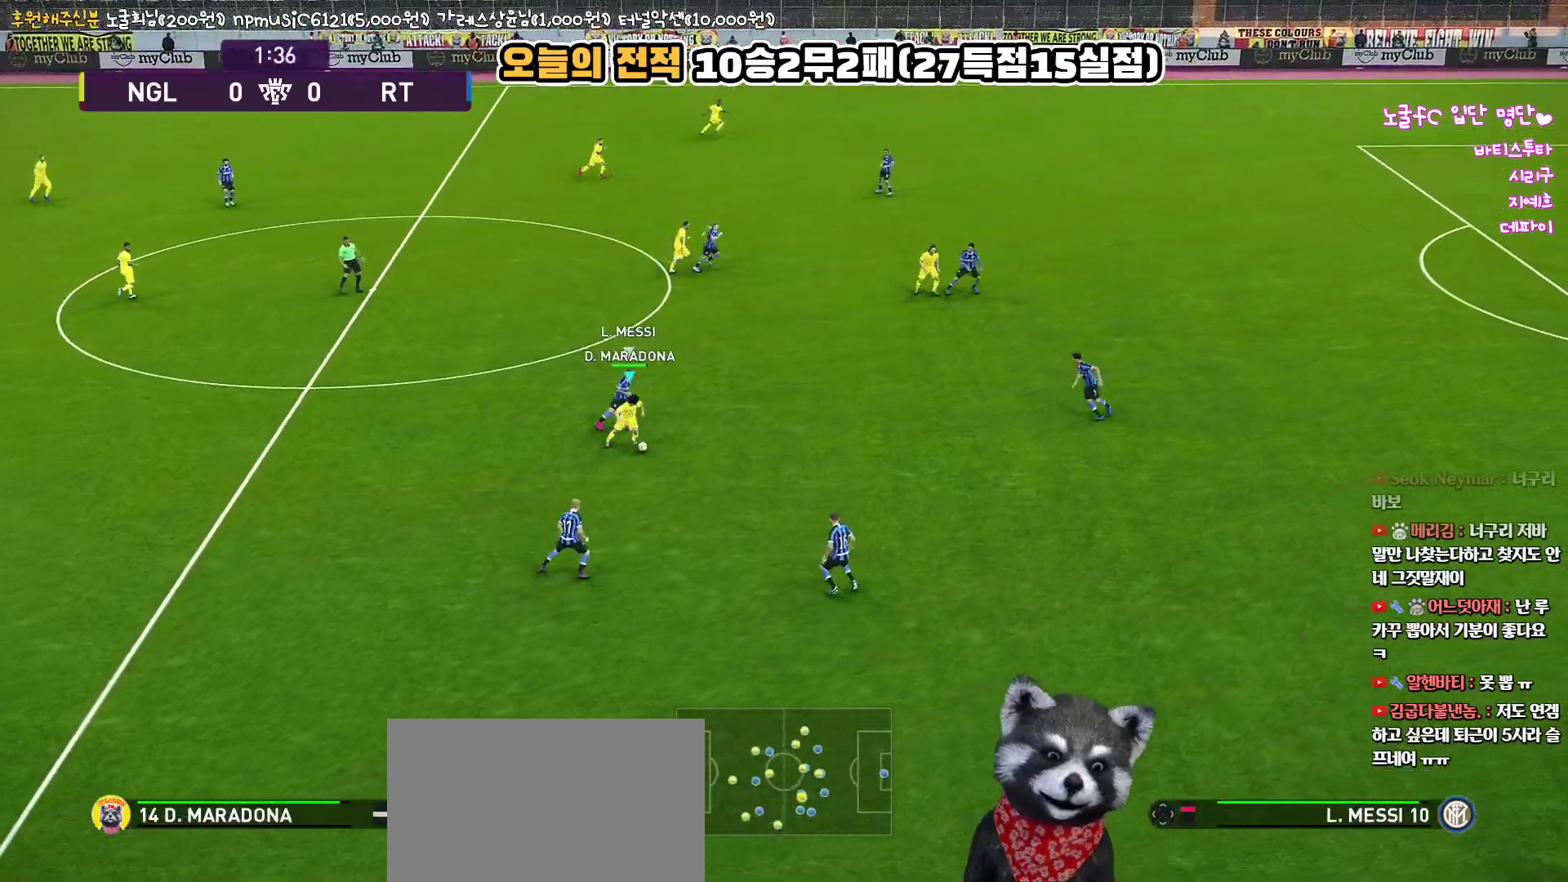
{"buttons": ["L1"], "left_stick": "up-right", "right_stick": "center", "events": [[233, "left_stick", "up-right"], [250, "CROSS", "down"], [250, "L1", "down"], [350, "CROSS", "up"]]}
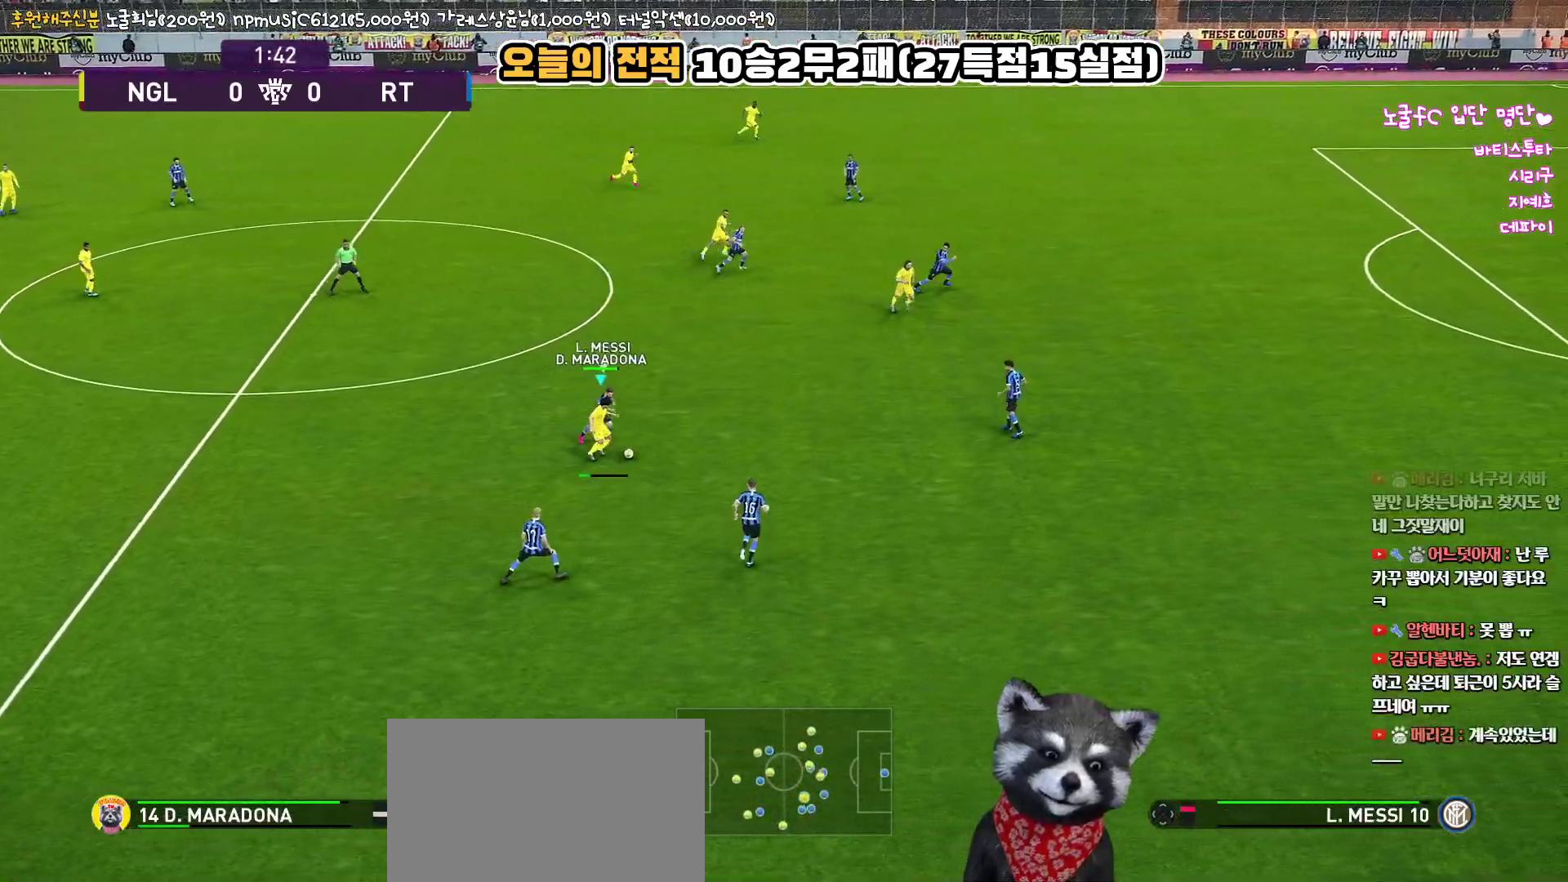
{"buttons": [], "left_stick": "up-right", "right_stick": "center", "events": [[450, "L1", "up"]]}
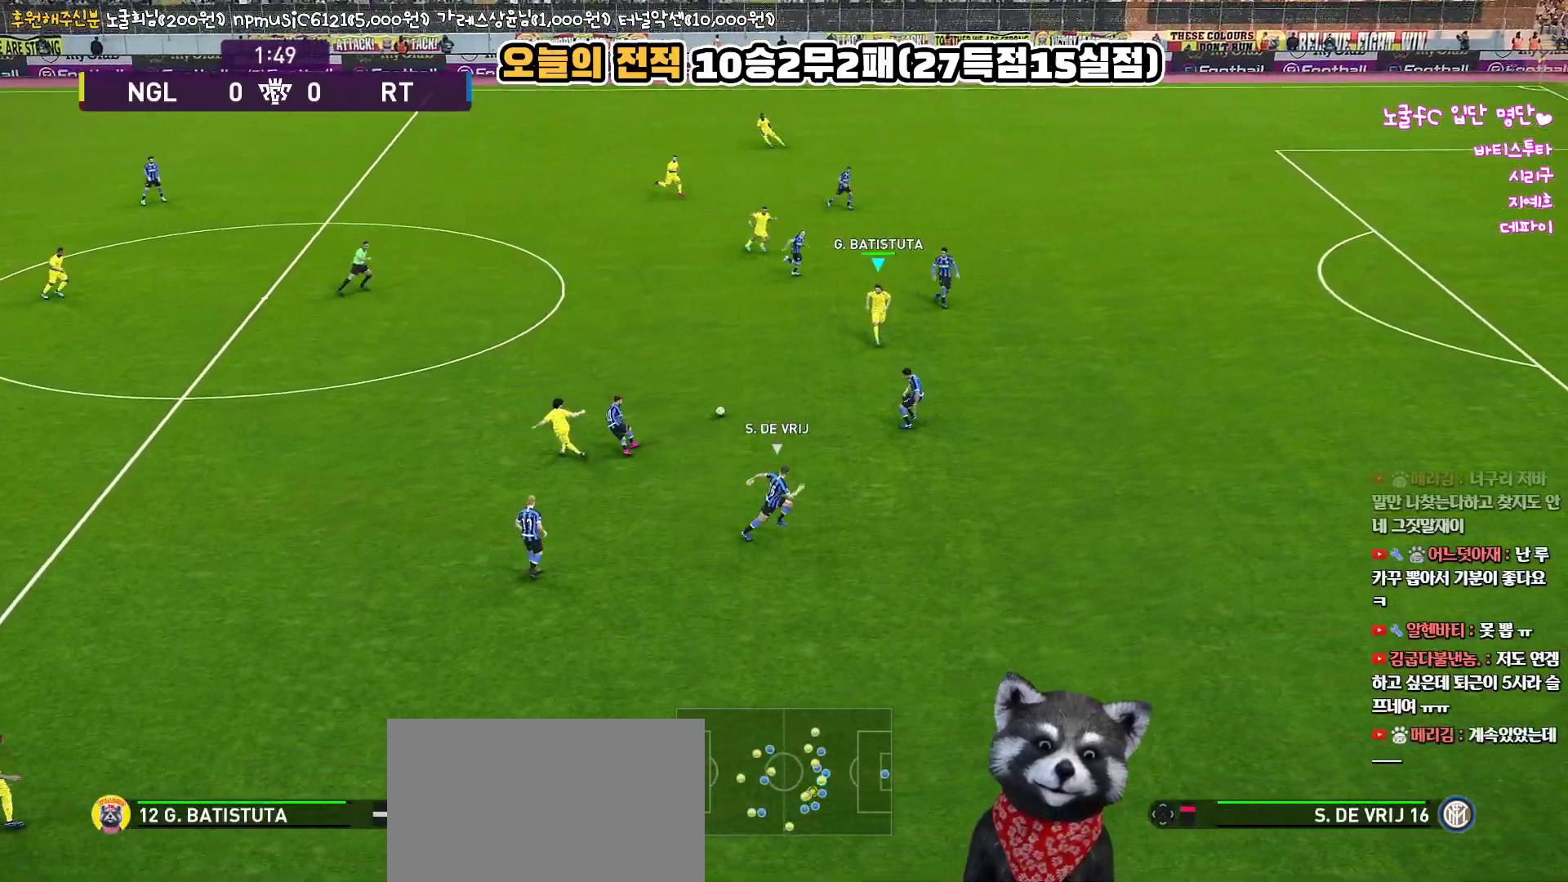
{"buttons": [], "left_stick": "up-left", "right_stick": "center", "events": [[17, "left_stick", "up-left"]]}
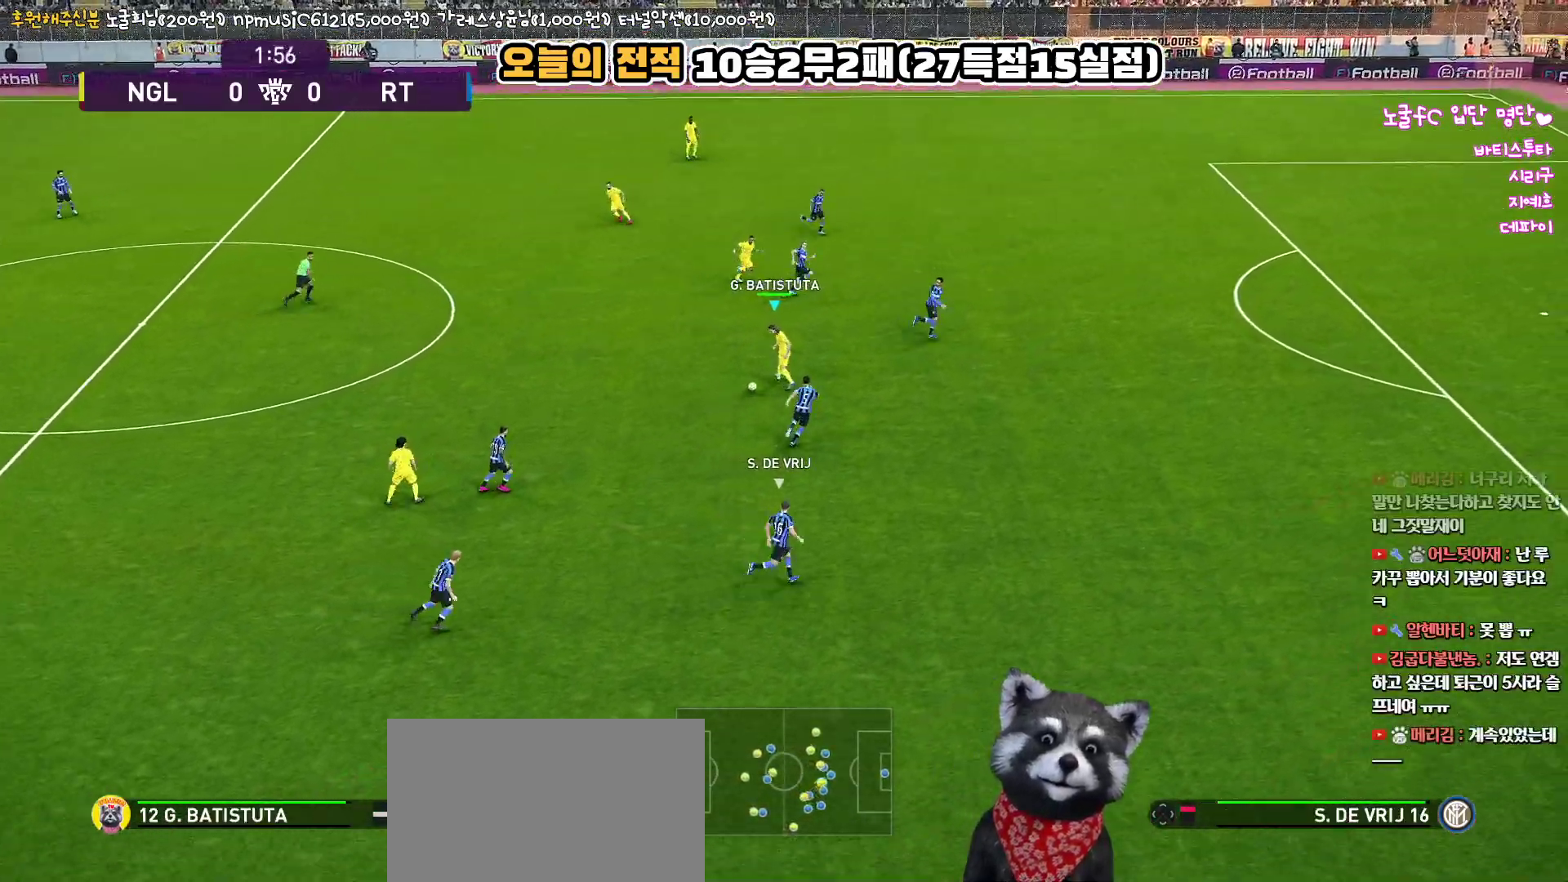
{"buttons": ["L1"], "left_stick": "up", "right_stick": "center", "events": [[33, "left_stick", "up"], [83, "L1", "down"], [117, "CROSS", "down"], [233, "CROSS", "up"]]}
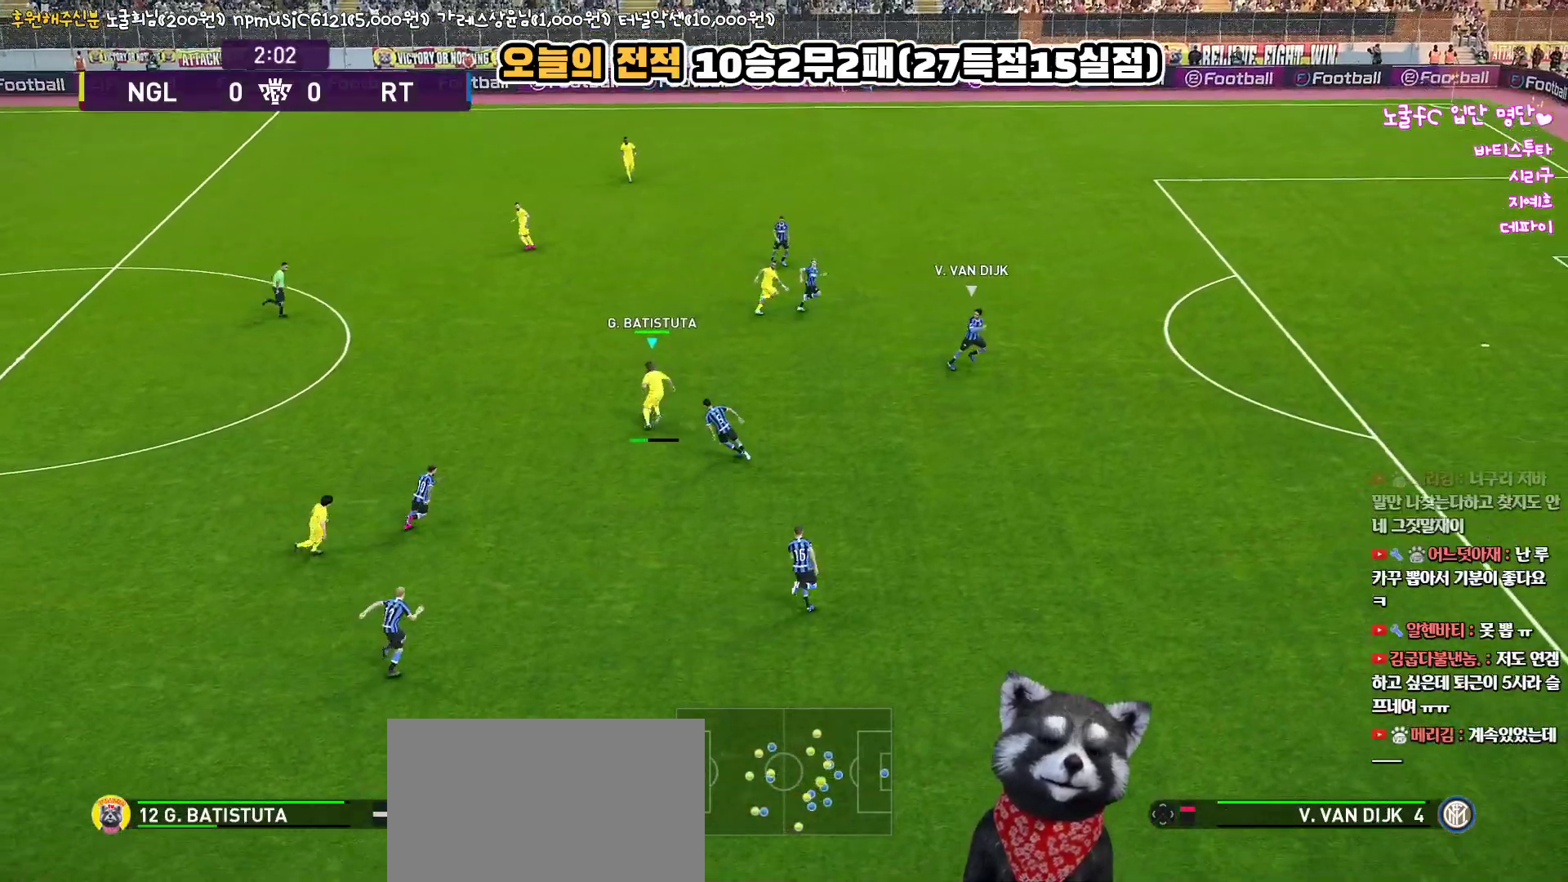
{"buttons": ["CROSS", "L3"], "left_stick": "up-left", "right_stick": "center", "events": [[350, "L1", "up"], [367, "left_stick", "up-left"], [467, "CROSS", "down"], [500, "L3", "down"]]}
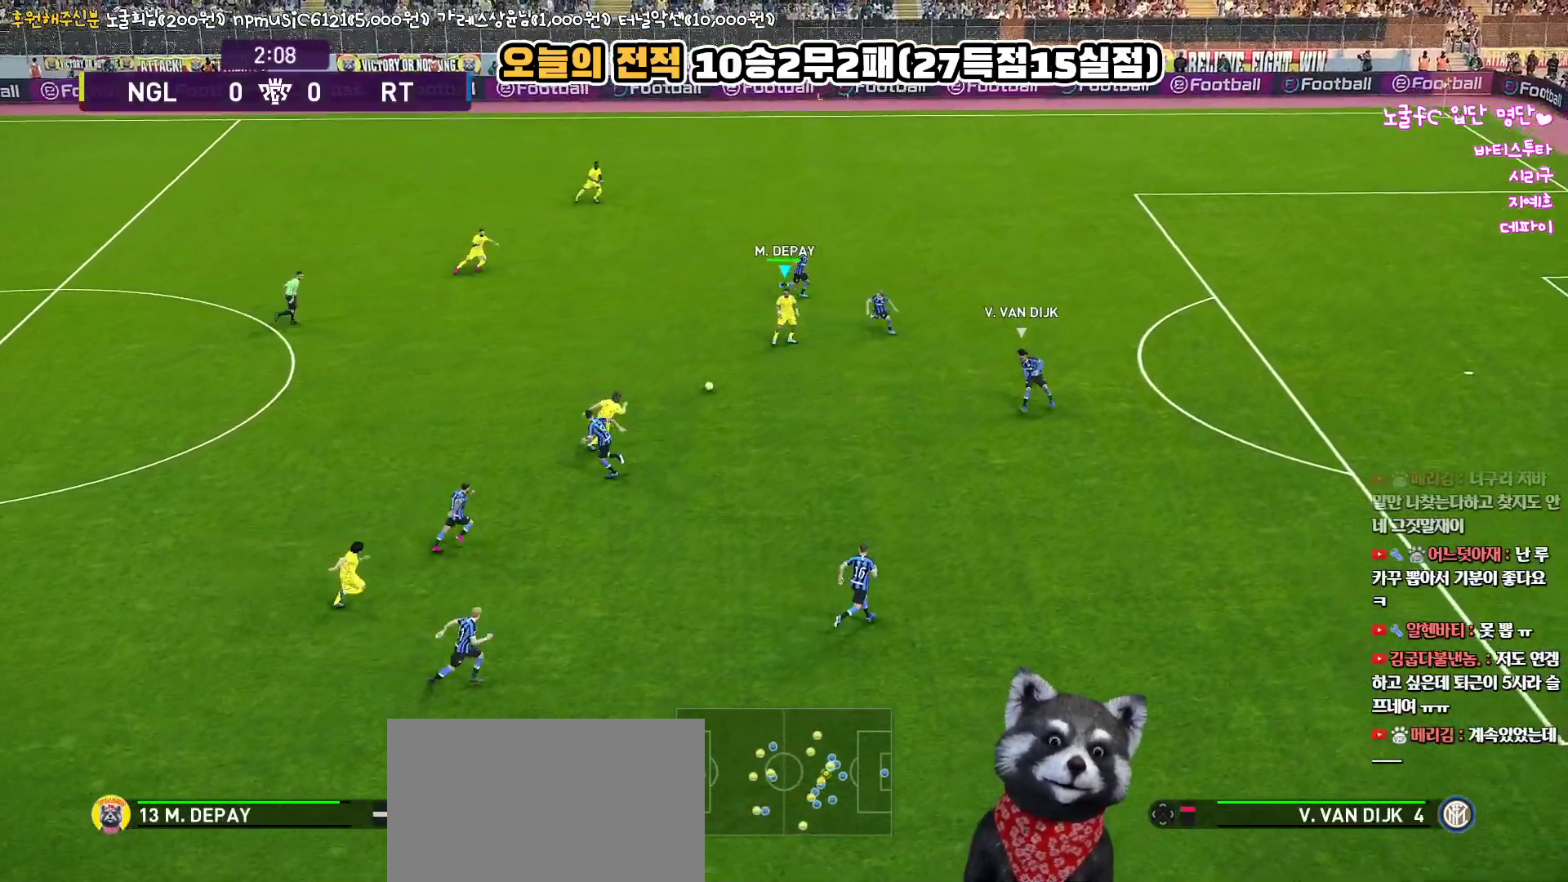
{"buttons": ["R2"], "left_stick": "up-left", "right_stick": "center", "events": [[67, "CROSS", "up"], [450, "R2", "down"], [467, "L3", "up"]]}
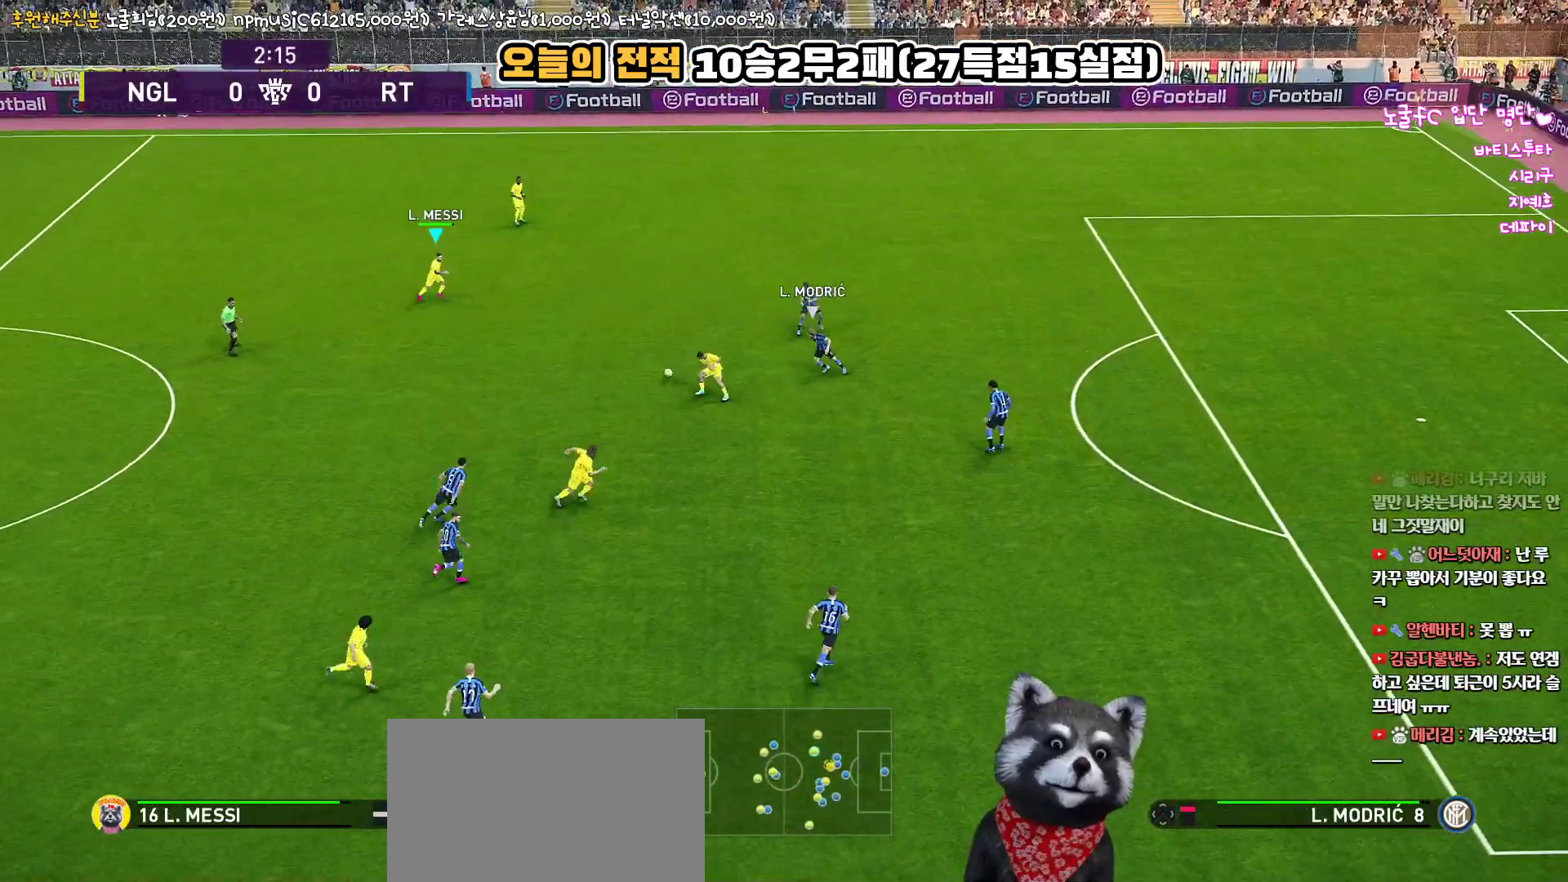
{"buttons": [], "left_stick": "right", "right_stick": "center", "events": [[83, "left_stick", "down-right"], [133, "R2", "up"], [167, "R1", "down"], [383, "R1", "up"], [417, "left_stick", "right"]]}
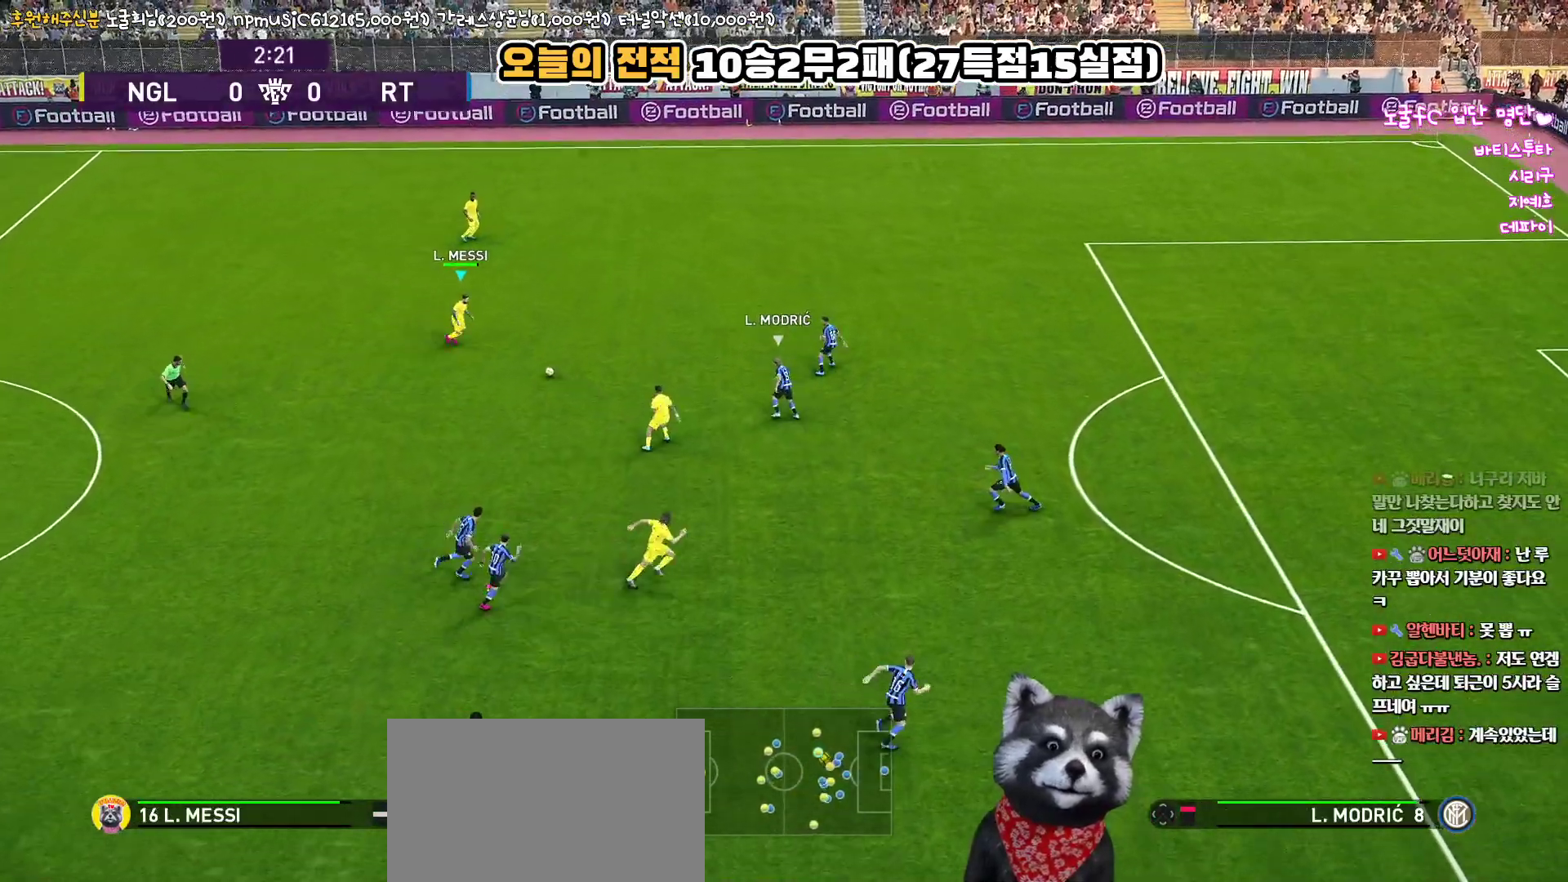
{"buttons": [], "left_stick": "right", "right_stick": "center", "events": []}
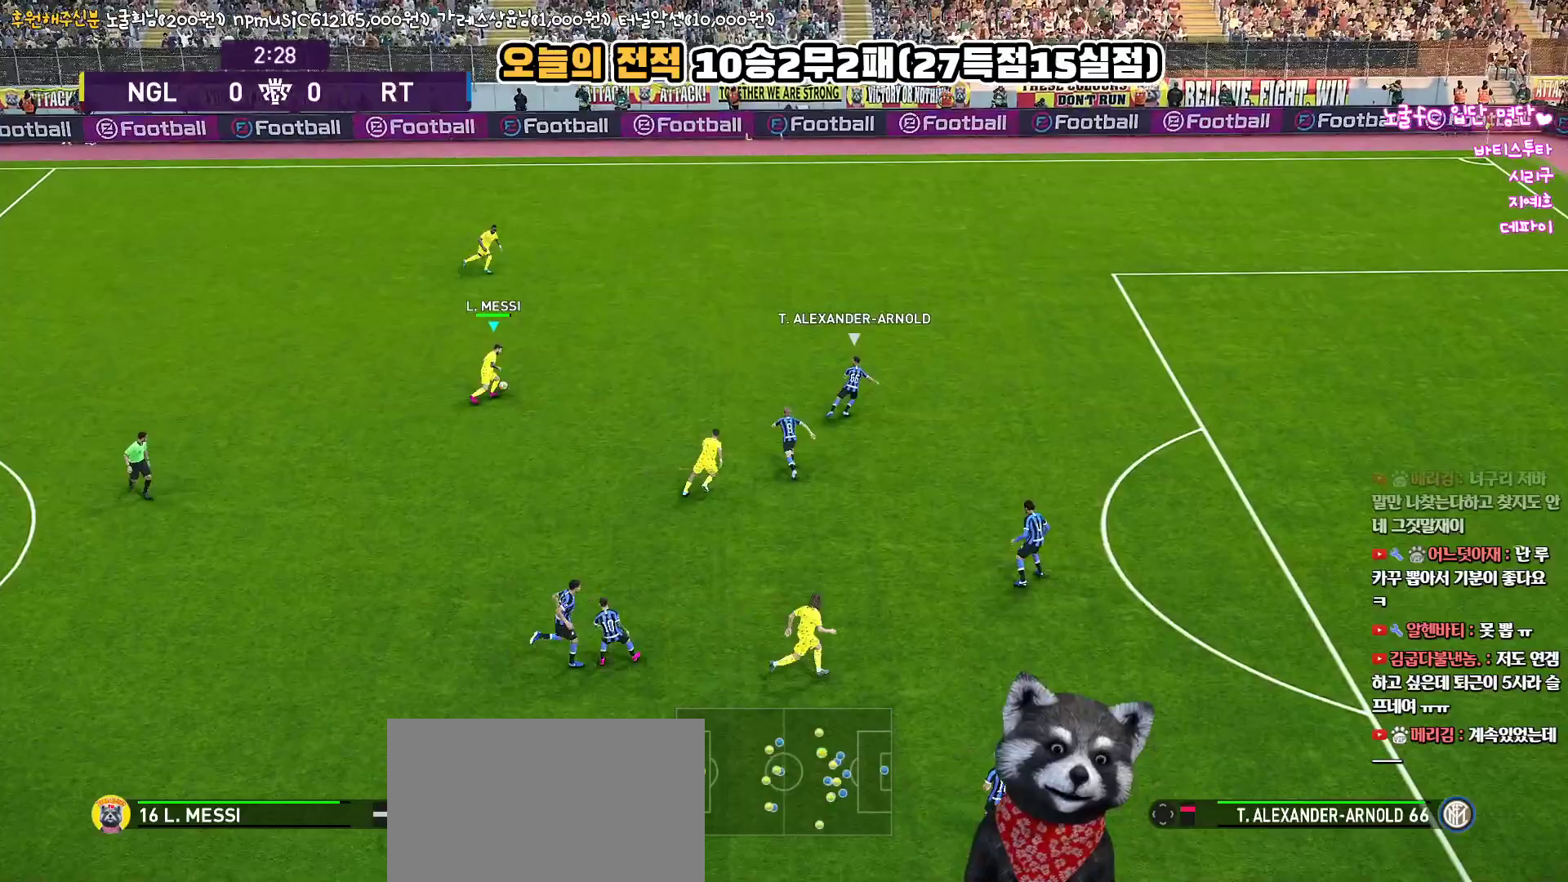
{"buttons": ["L3"], "left_stick": "down-right", "right_stick": "center", "events": [[50, "left_stick", "down-right"], [133, "L3", "down"], [200, "TRIANGLE", "down"], [467, "TRIANGLE", "up"]]}
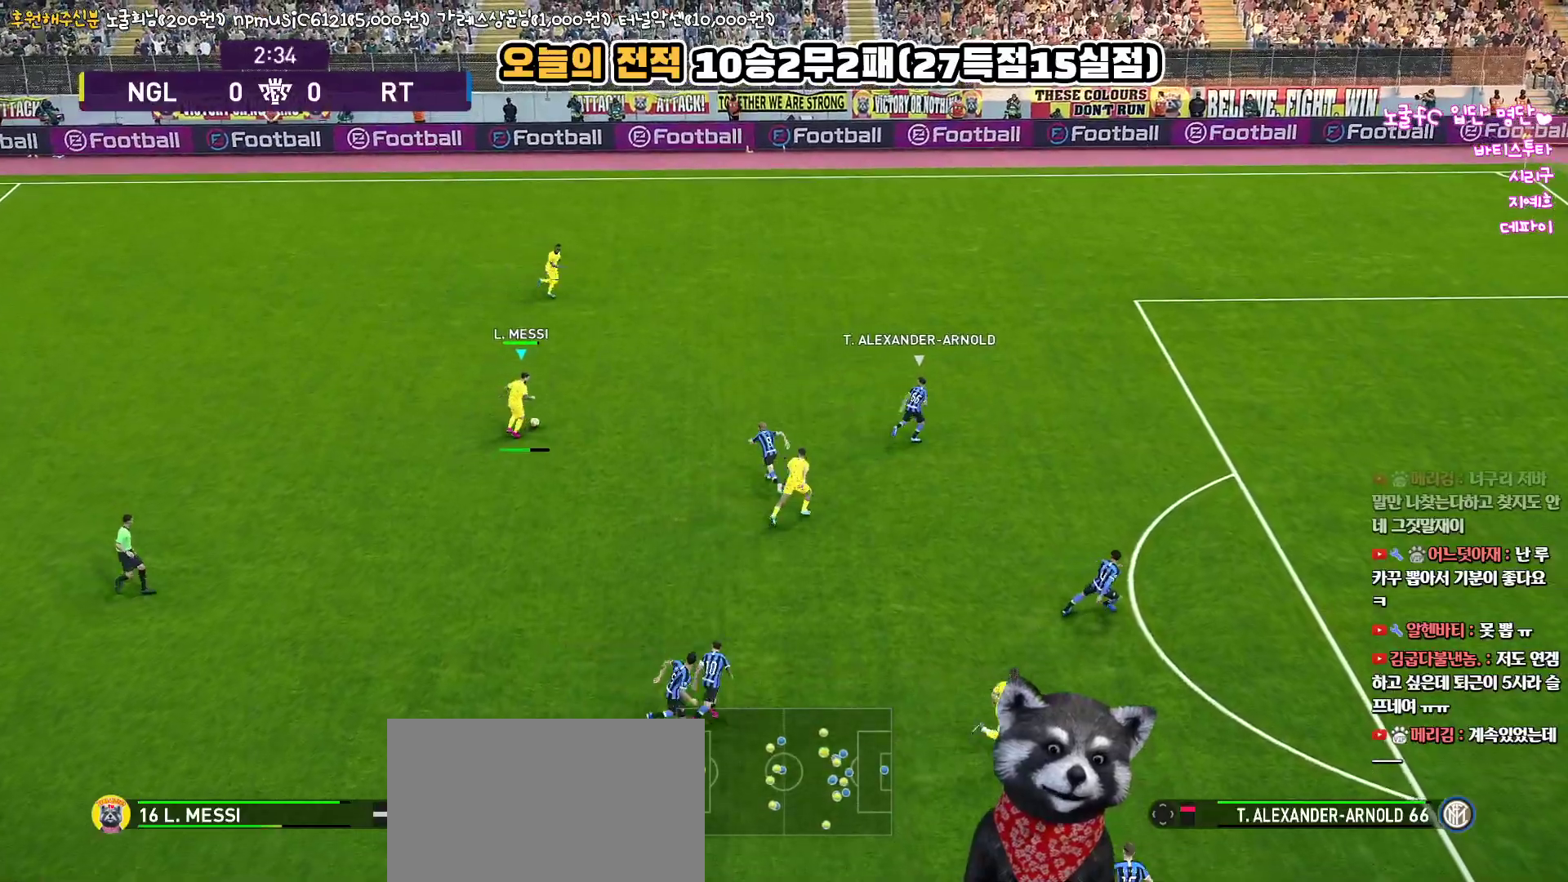
{"buttons": ["L3"], "left_stick": "down-right", "right_stick": "center", "events": []}
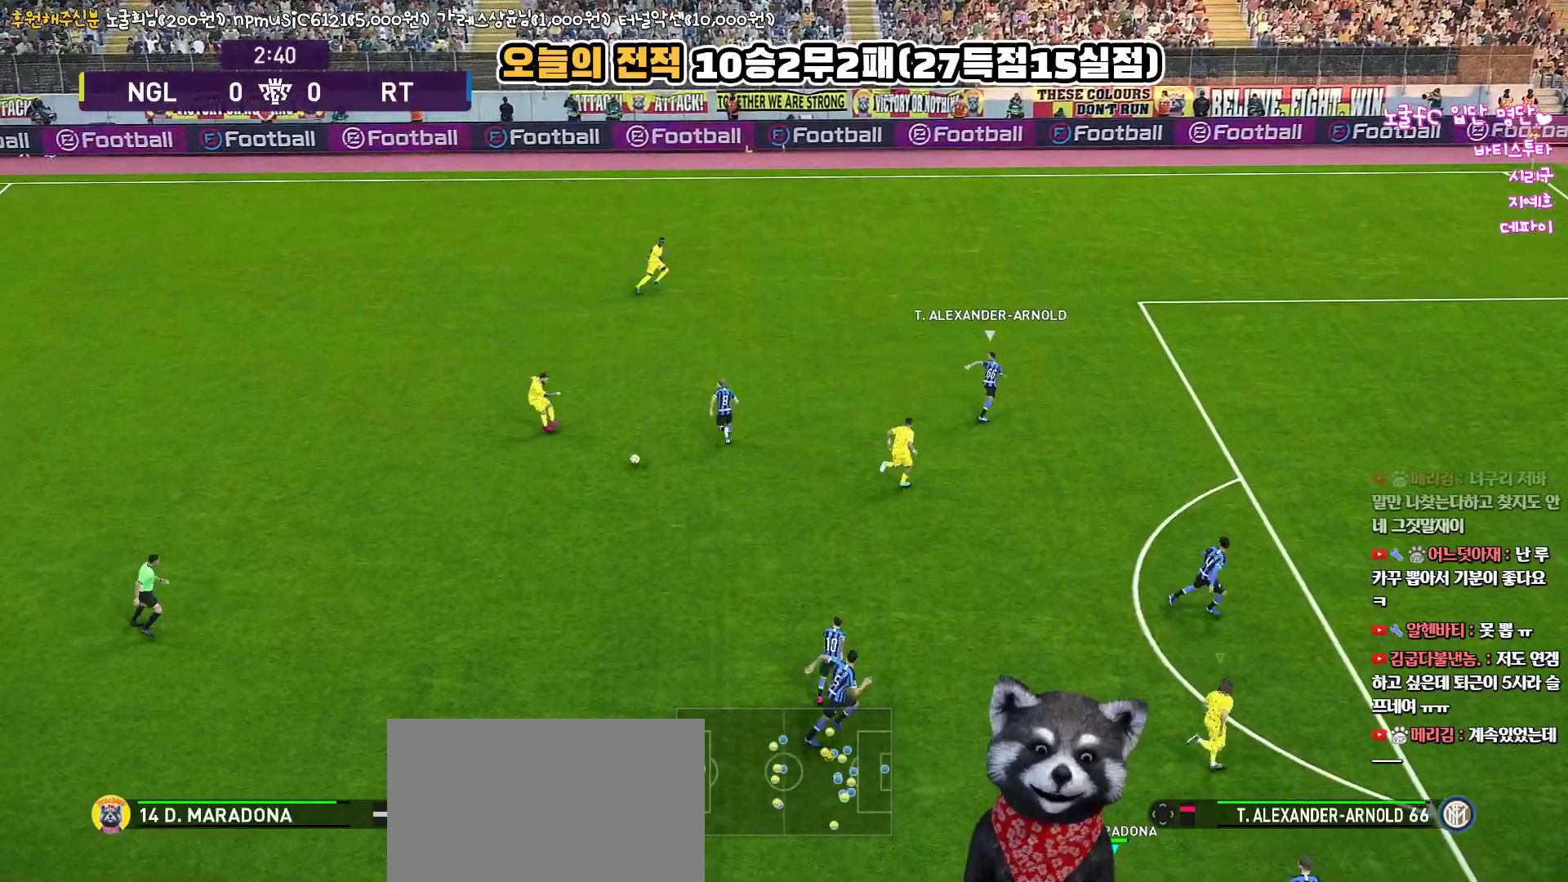
{"buttons": [], "left_stick": "up-right", "right_stick": "center", "events": [[300, "L3", "up"], [467, "left_stick", "up-right"]]}
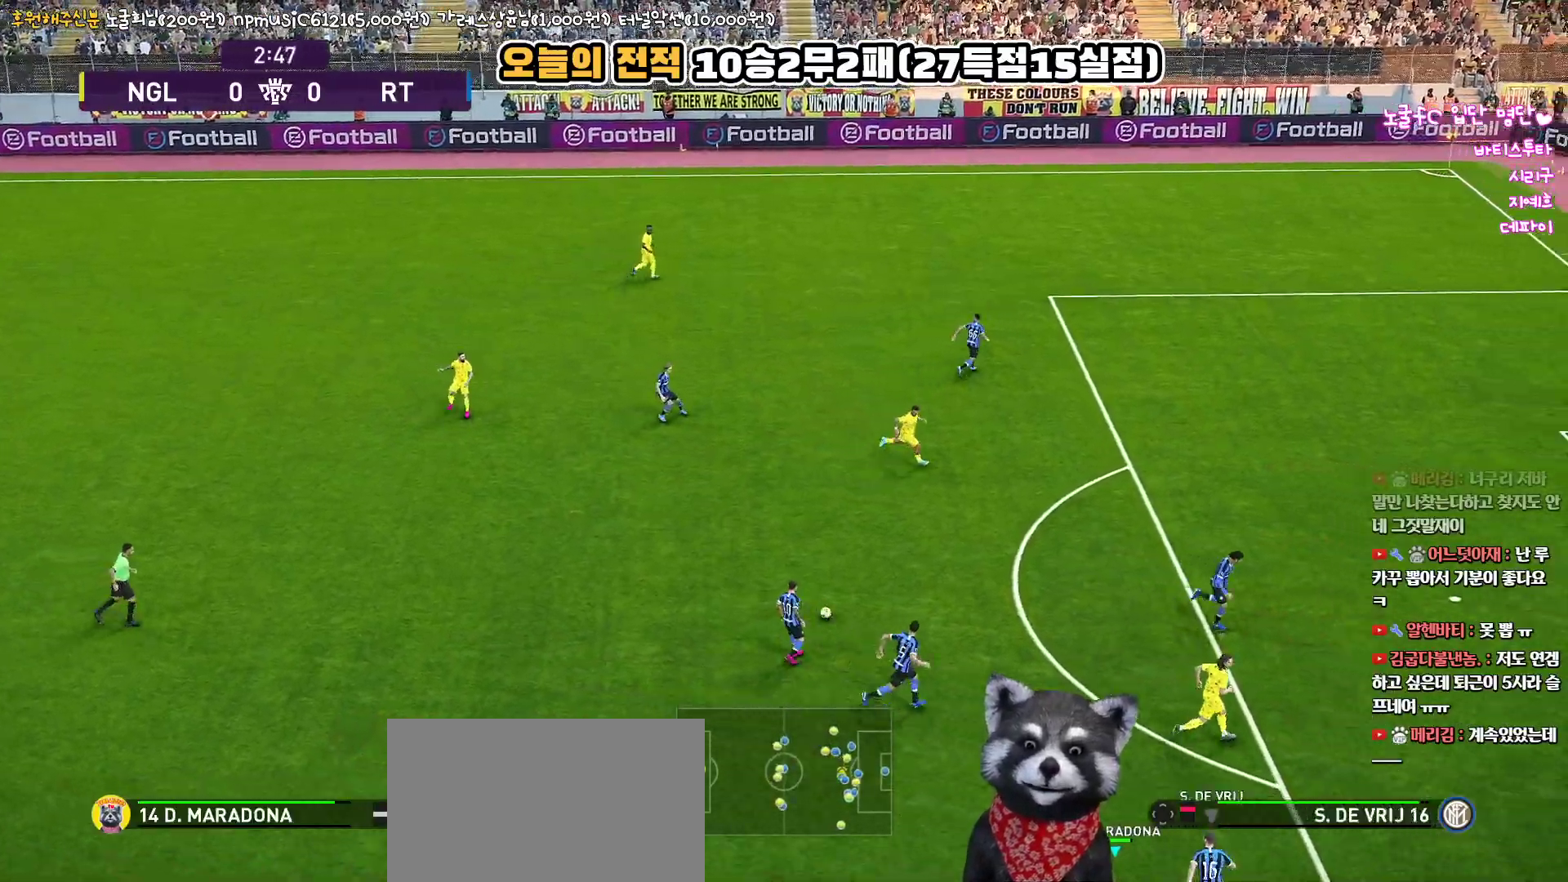
{"buttons": [], "left_stick": "up", "right_stick": "center", "events": [[183, "left_stick", "up"]]}
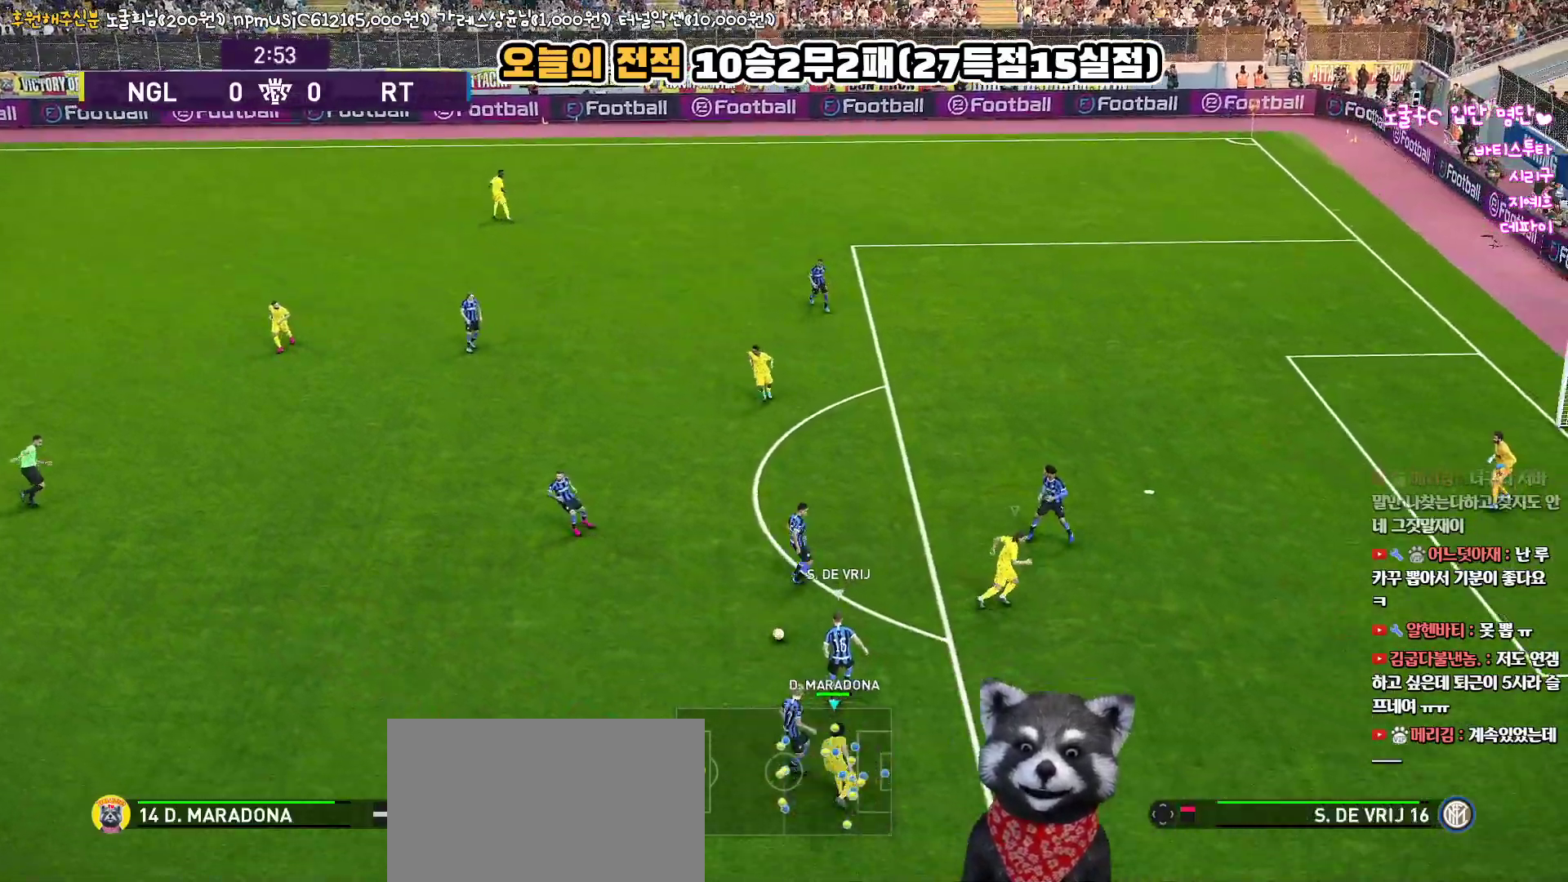
{"buttons": ["R1"], "left_stick": "up-left", "right_stick": "center", "events": [[133, "R1", "down"], [417, "left_stick", "up-left"]]}